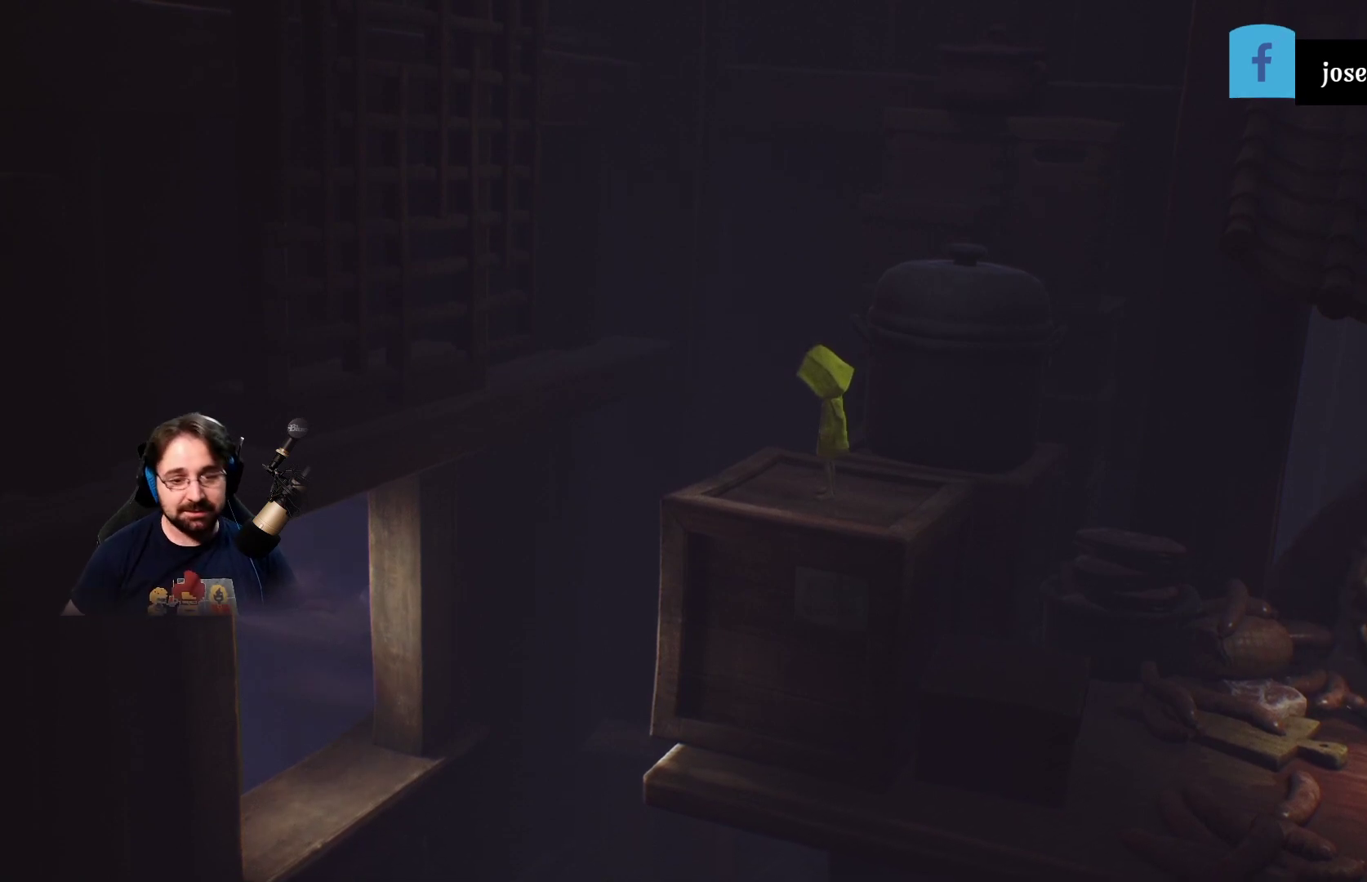
Gameplay with a controller (PlayStation layout); each line is a JSON object with the inputs held at the frame after it. "events" lists button and stick changes between this image and that frame as [ms after this image, input, new state], when the widget could be followed in between.
{"buttons": [], "left_stick": "right", "right_stick": "center", "events": [[467, "left_stick", "right"]]}
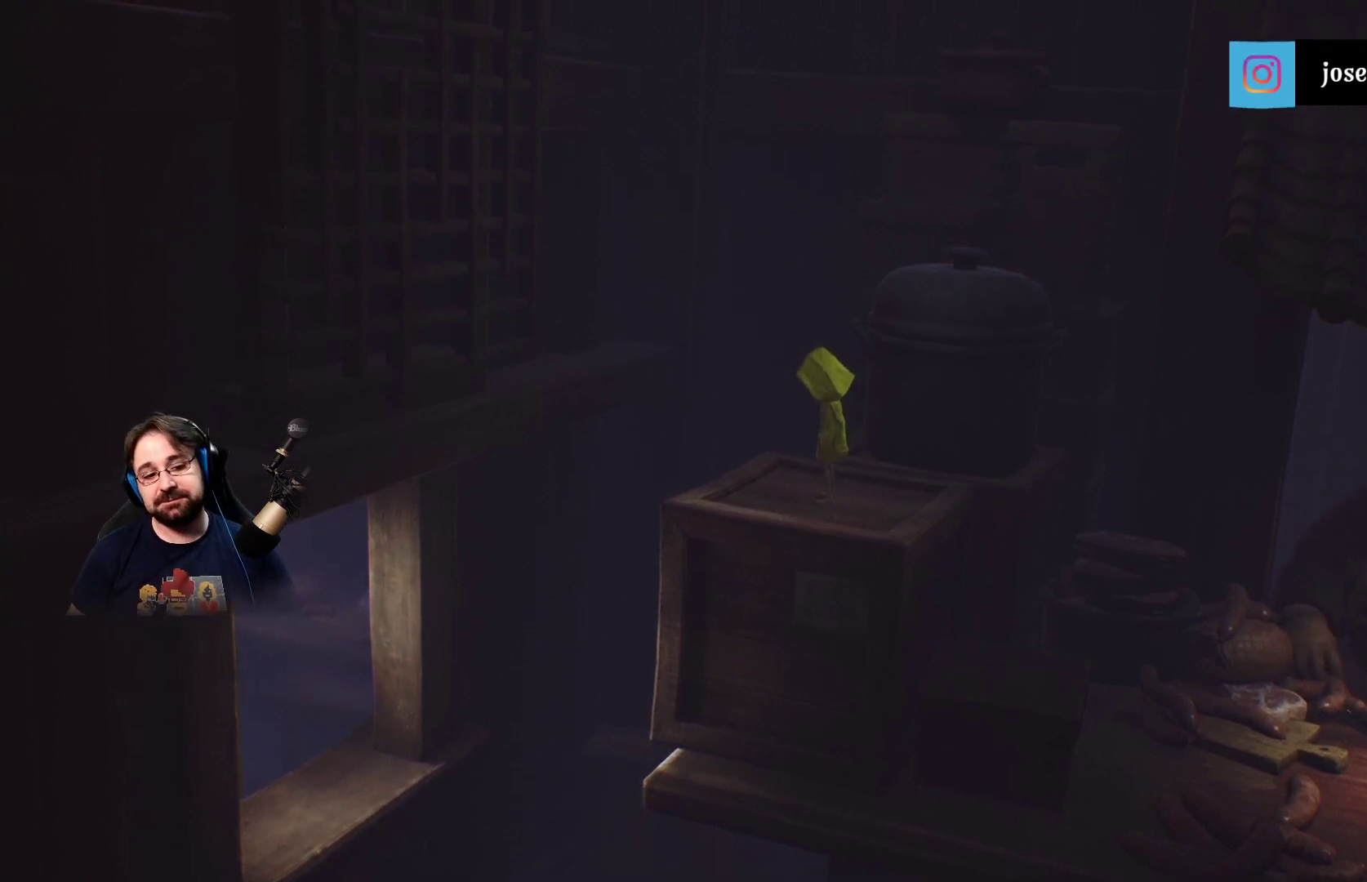
{"buttons": [], "left_stick": "right", "right_stick": "center", "events": [[167, "left_stick", "center"], [467, "left_stick", "right"]]}
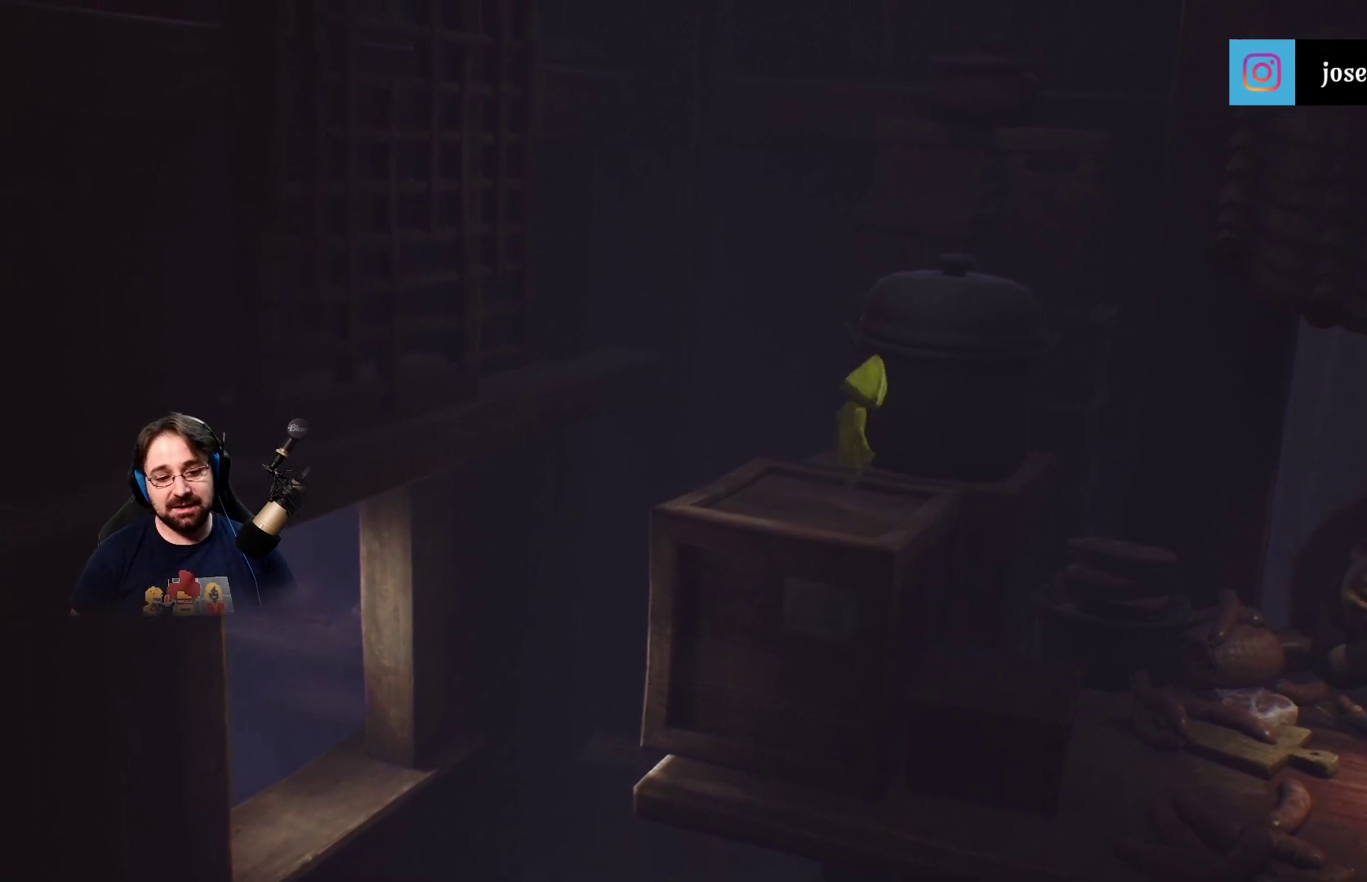
{"buttons": [], "left_stick": "center", "right_stick": "center", "events": [[200, "left_stick", "center"]]}
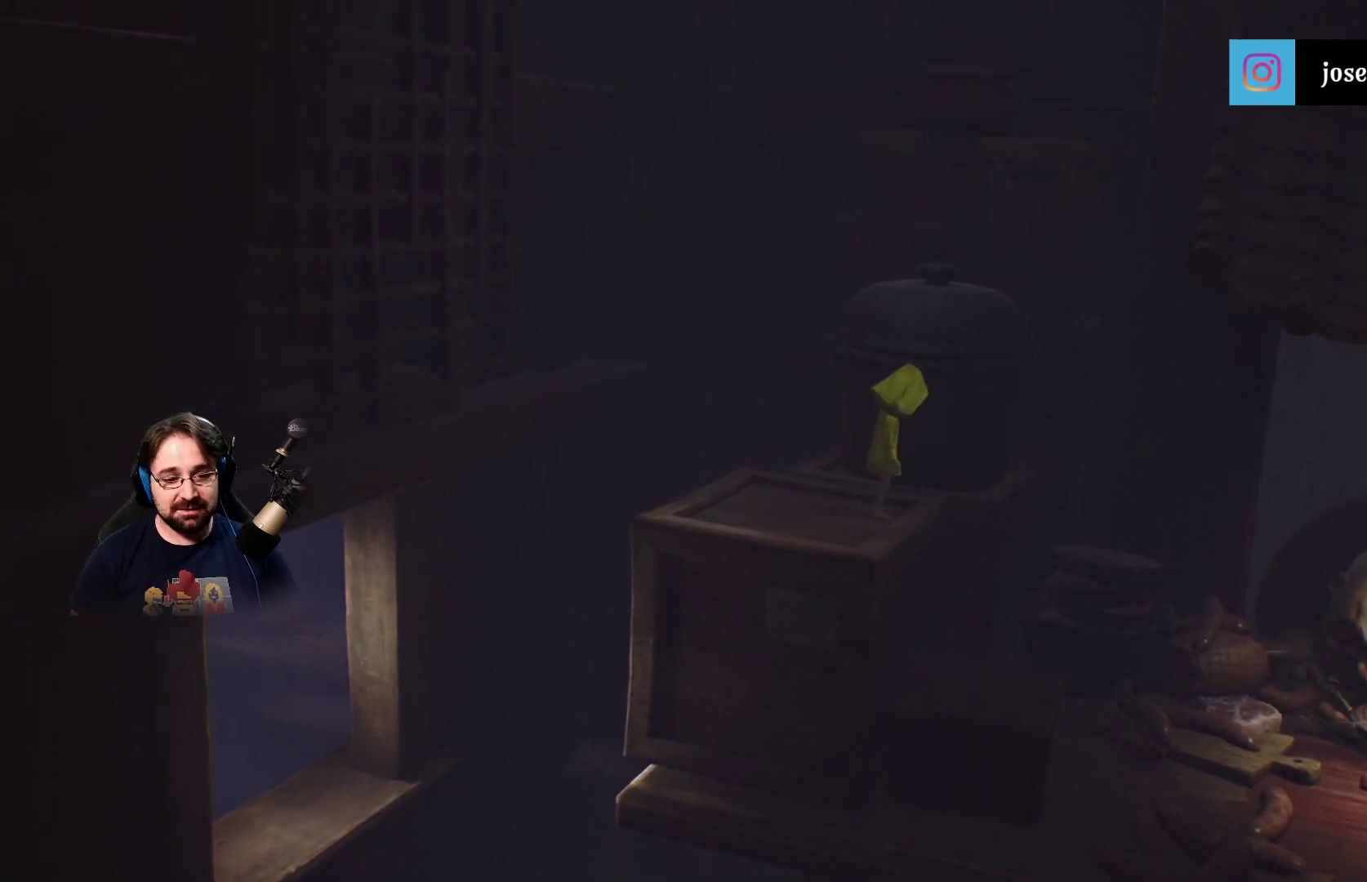
{"buttons": ["SQUARE"], "left_stick": "left", "right_stick": "center", "events": [[333, "SQUARE", "down"], [333, "left_stick", "up-left"], [467, "left_stick", "left"]]}
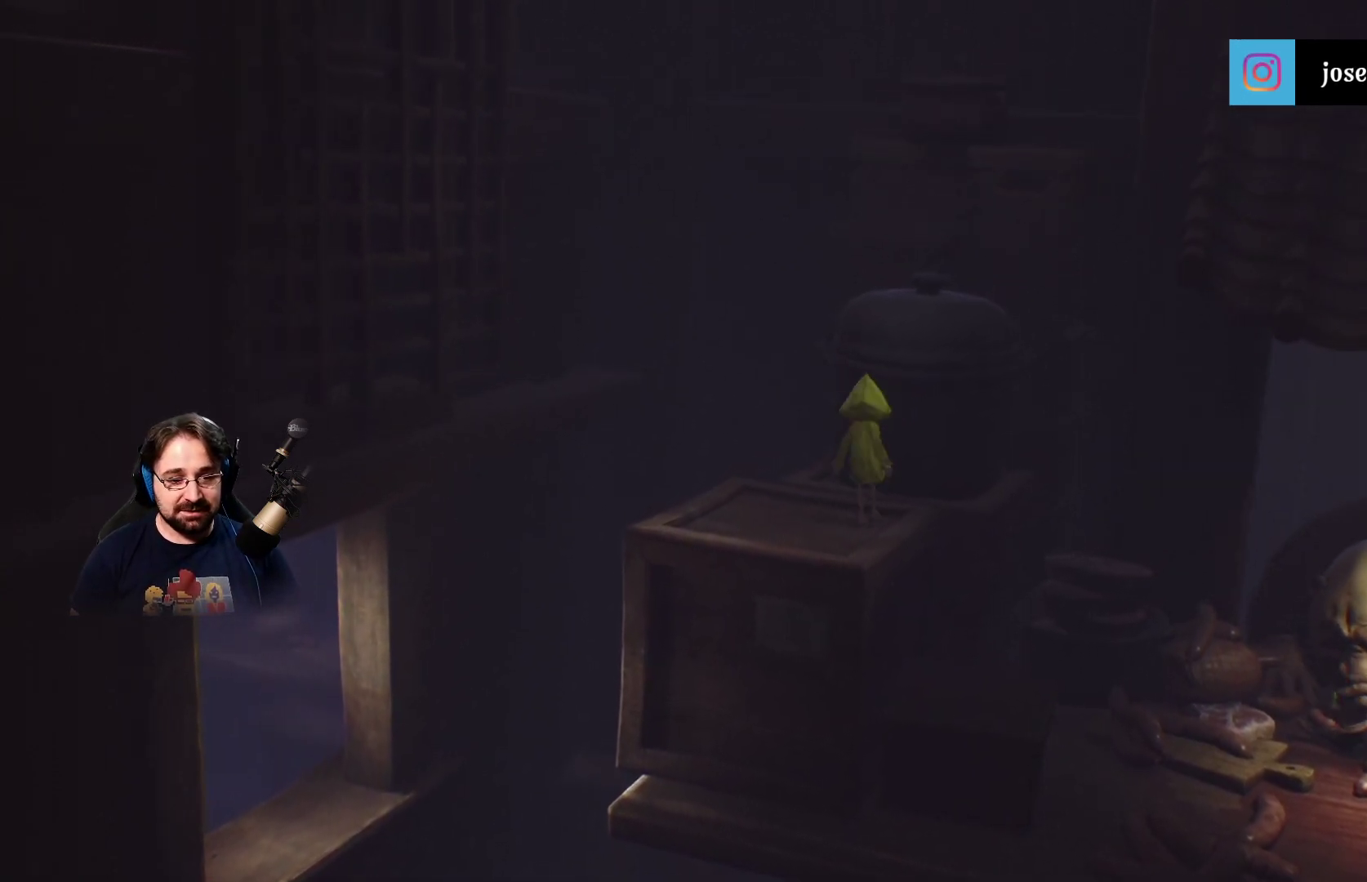
{"buttons": ["SQUARE"], "left_stick": "left", "right_stick": "center", "events": []}
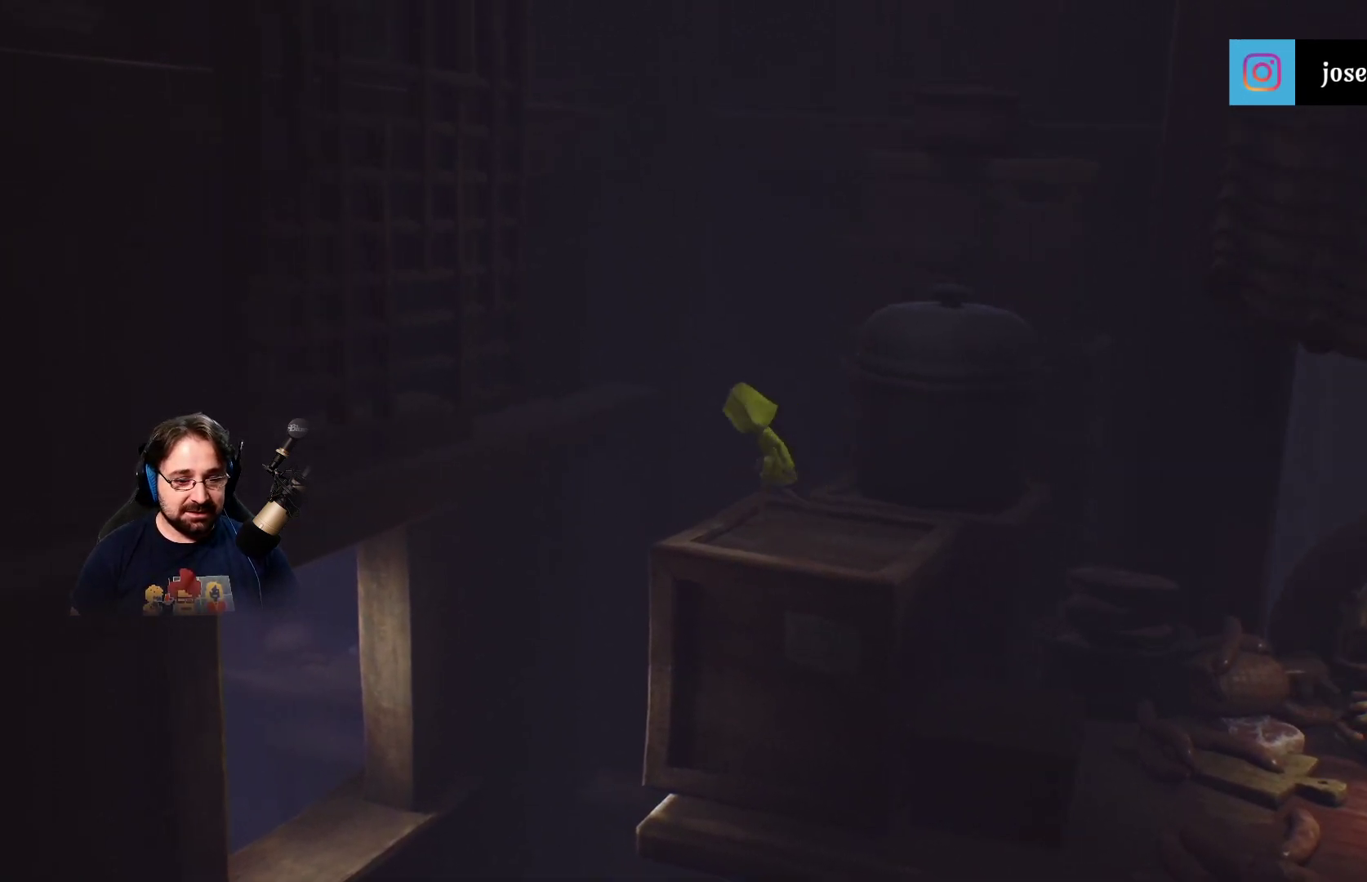
{"buttons": ["CROSS", "SQUARE", "R2", "L3"], "left_stick": "left", "right_stick": "center", "events": [[100, "CROSS", "down"], [367, "R2", "down"], [467, "L3", "down"]]}
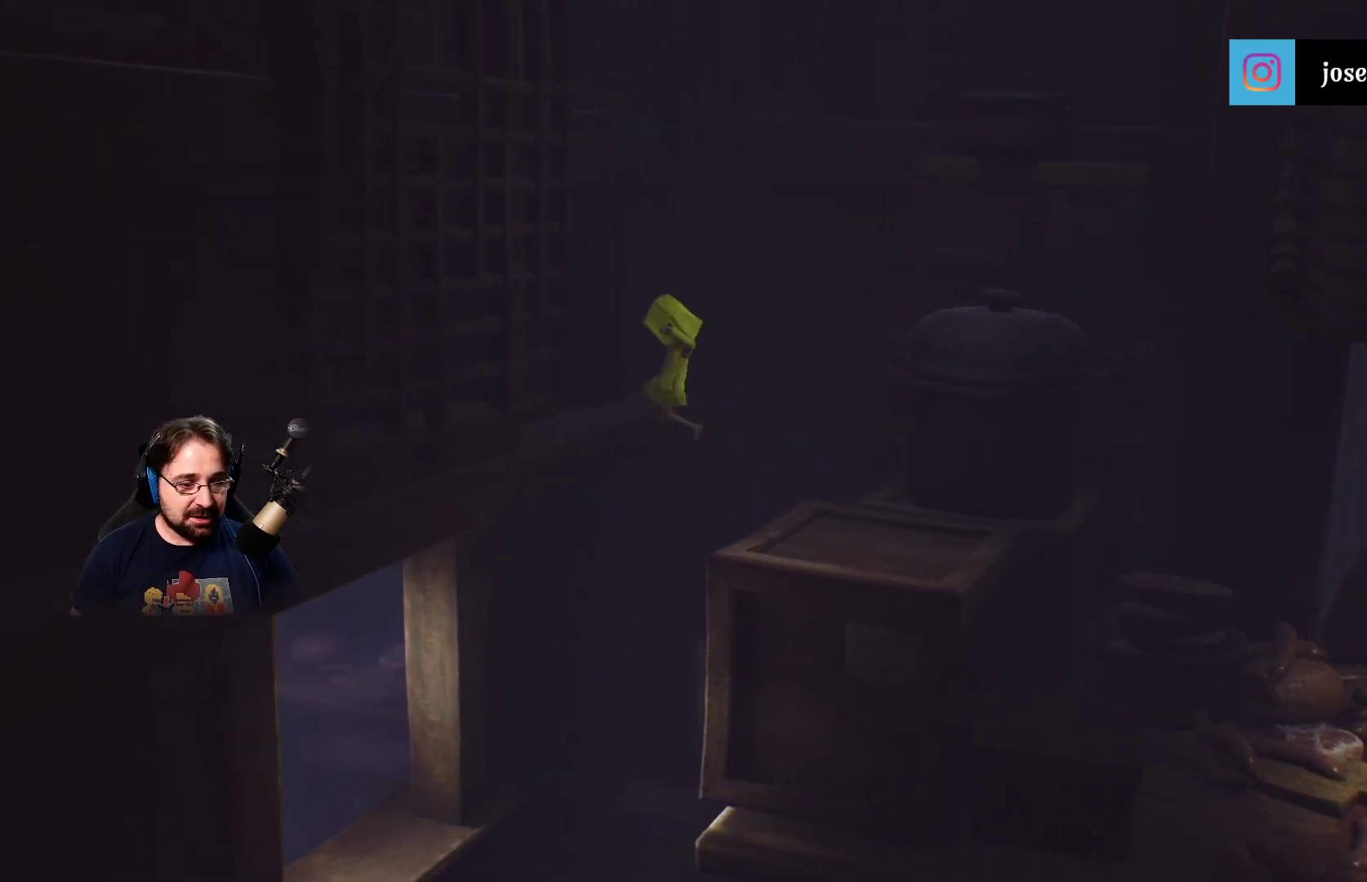
{"buttons": ["CROSS", "SQUARE", "R2", "L3"], "left_stick": "up-left", "right_stick": "center", "events": [[133, "left_stick", "up-left"]]}
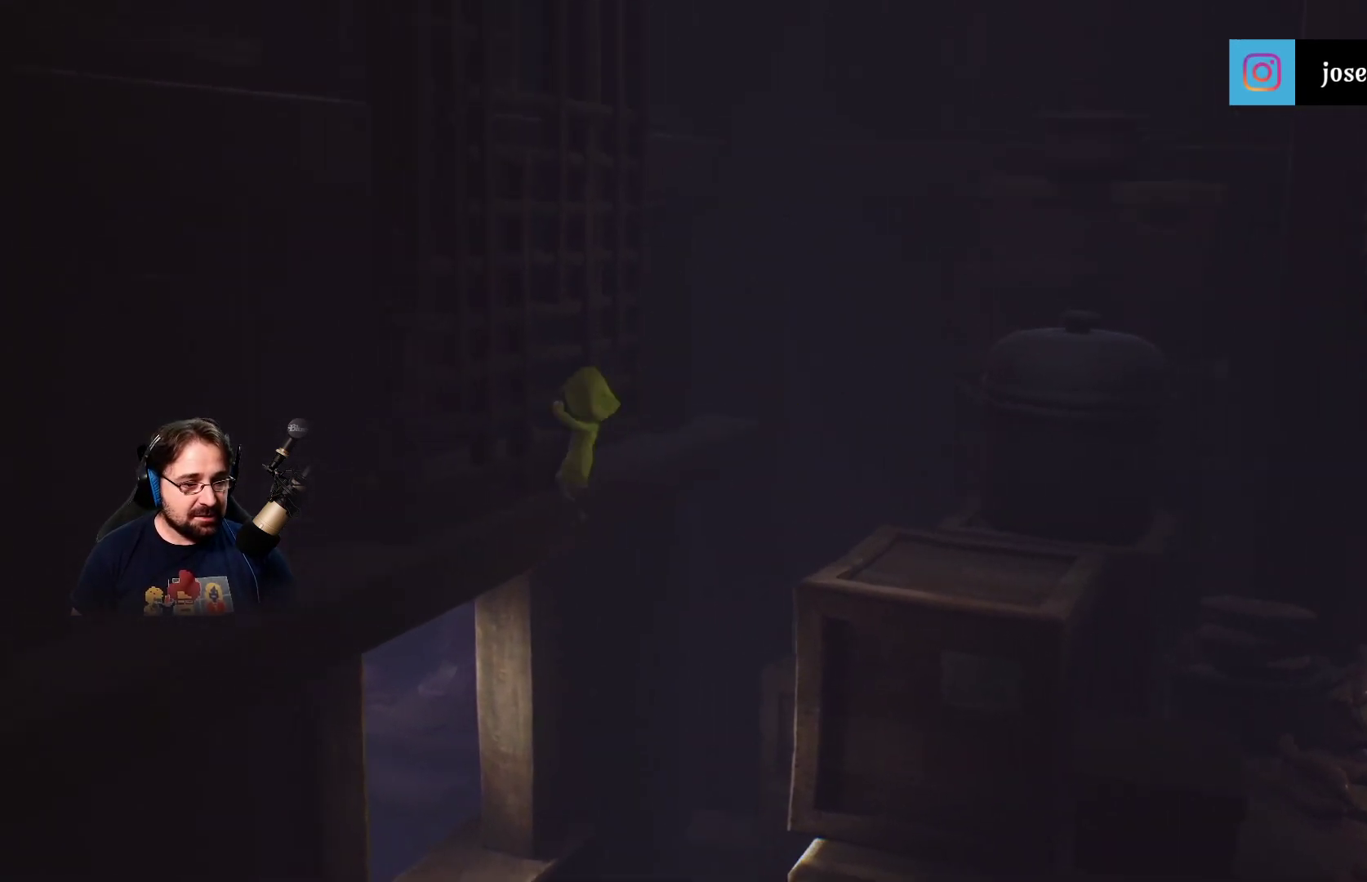
{"buttons": ["SQUARE", "R2"], "left_stick": "up-left", "right_stick": "center", "events": [[267, "L3", "up"], [500, "CROSS", "up"]]}
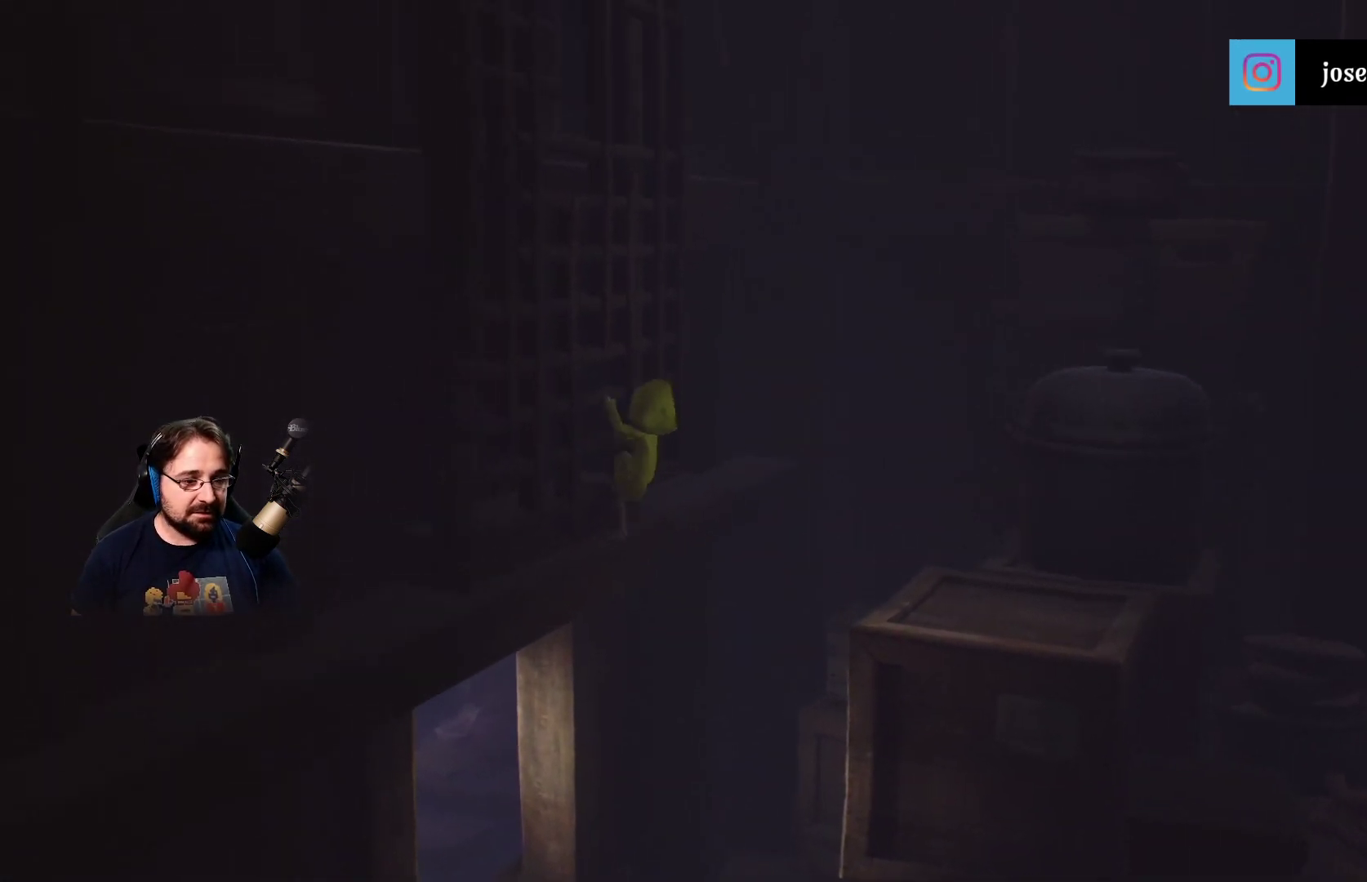
{"buttons": ["R2"], "left_stick": "up", "right_stick": "center", "events": [[33, "SQUARE", "up"], [167, "left_stick", "up"]]}
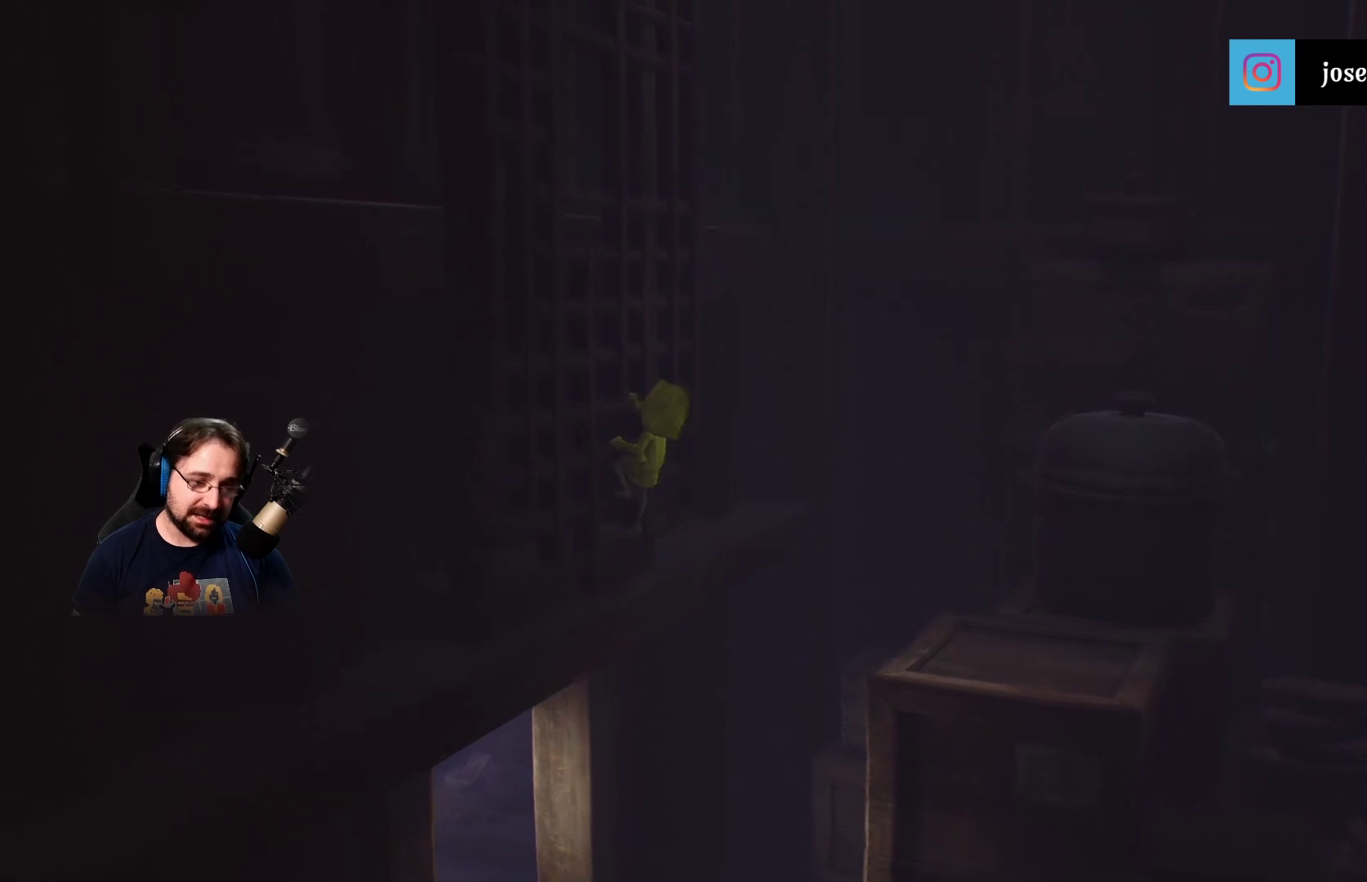
{"buttons": ["R2"], "left_stick": "up", "right_stick": "center", "events": []}
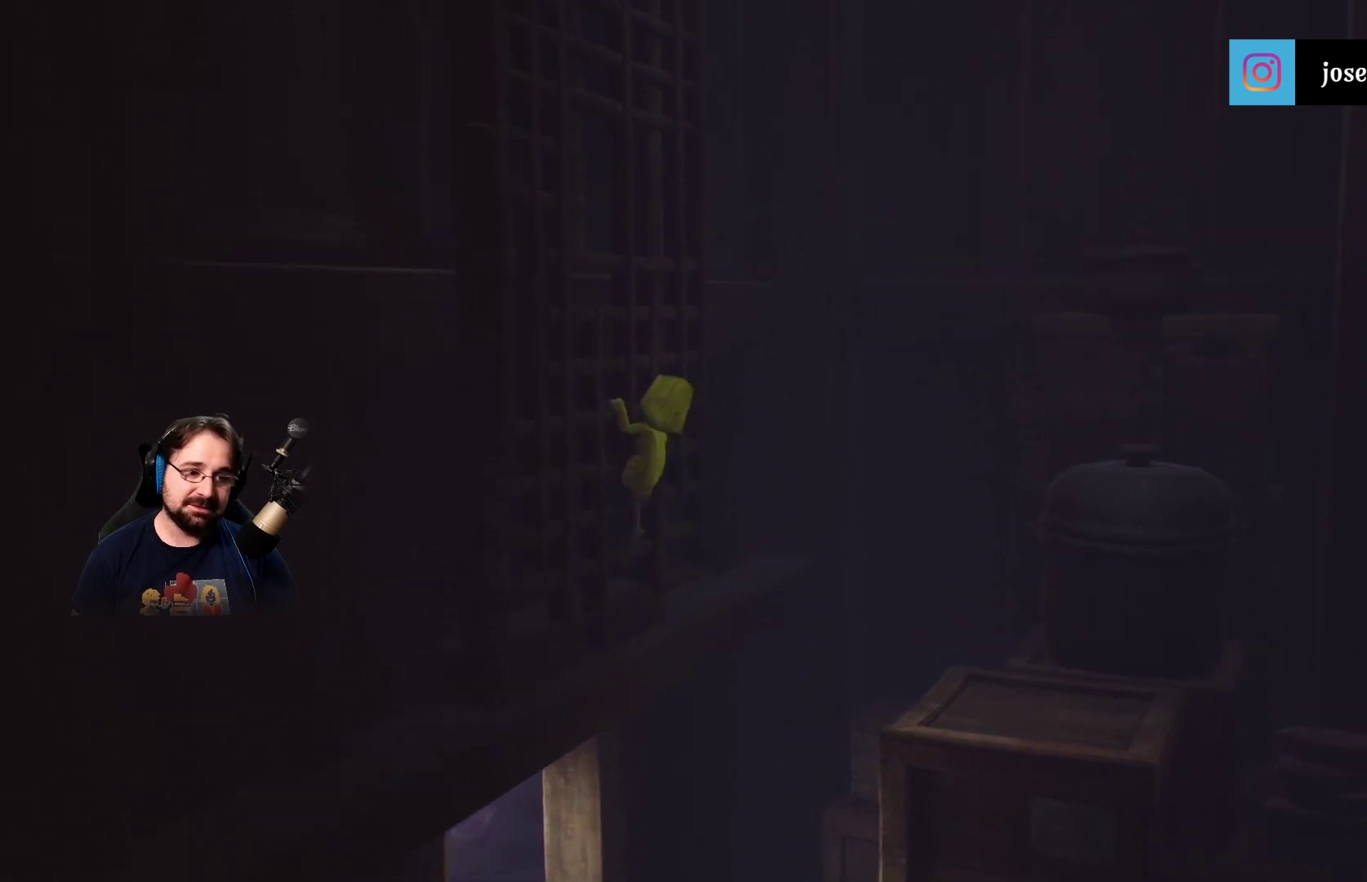
{"buttons": ["R2"], "left_stick": "up", "right_stick": "center", "events": []}
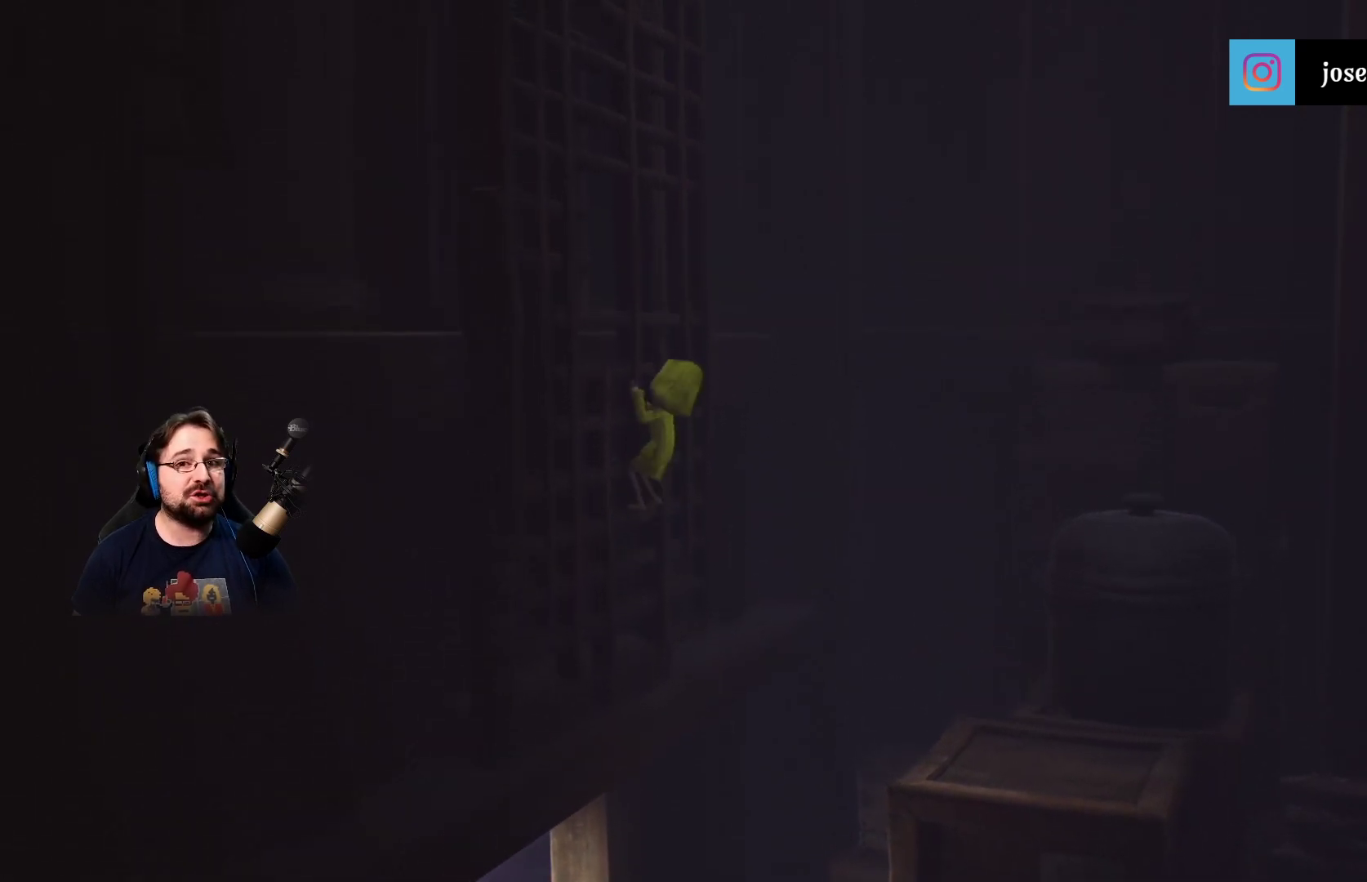
{"buttons": ["R2"], "left_stick": "up", "right_stick": "center", "events": []}
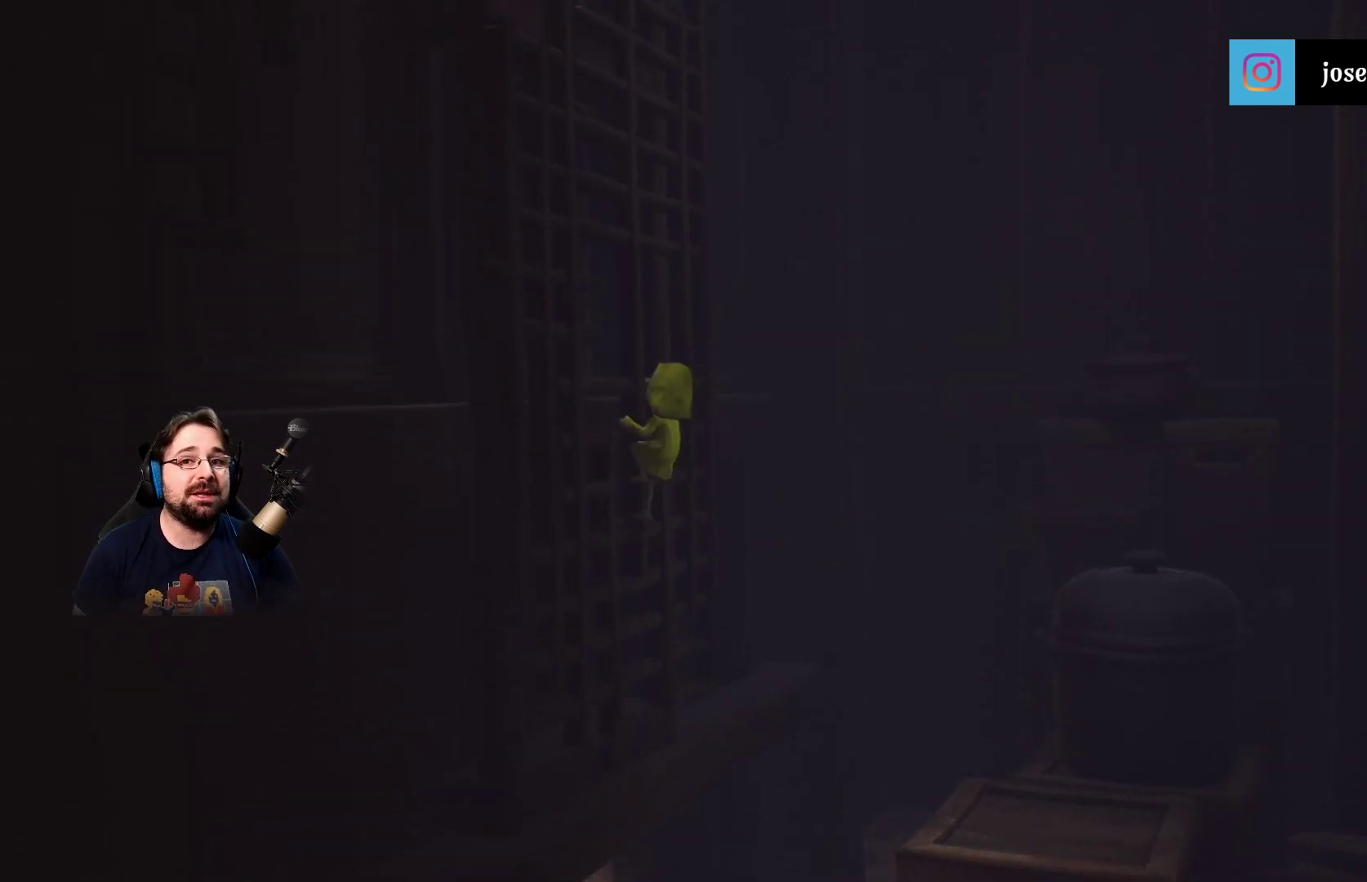
{"buttons": ["R2"], "left_stick": "up", "right_stick": "center", "events": []}
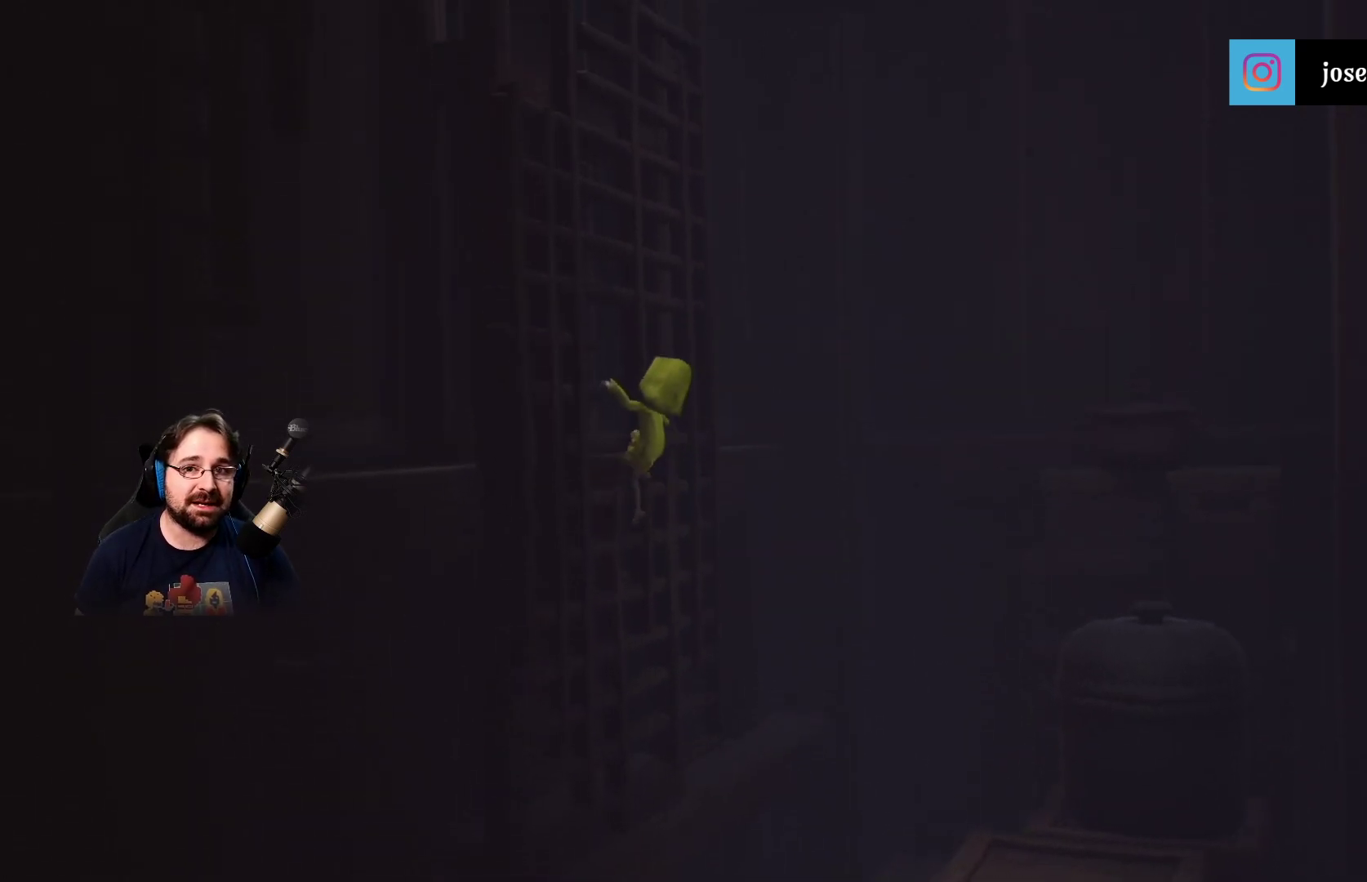
{"buttons": ["R2"], "left_stick": "up", "right_stick": "center", "events": []}
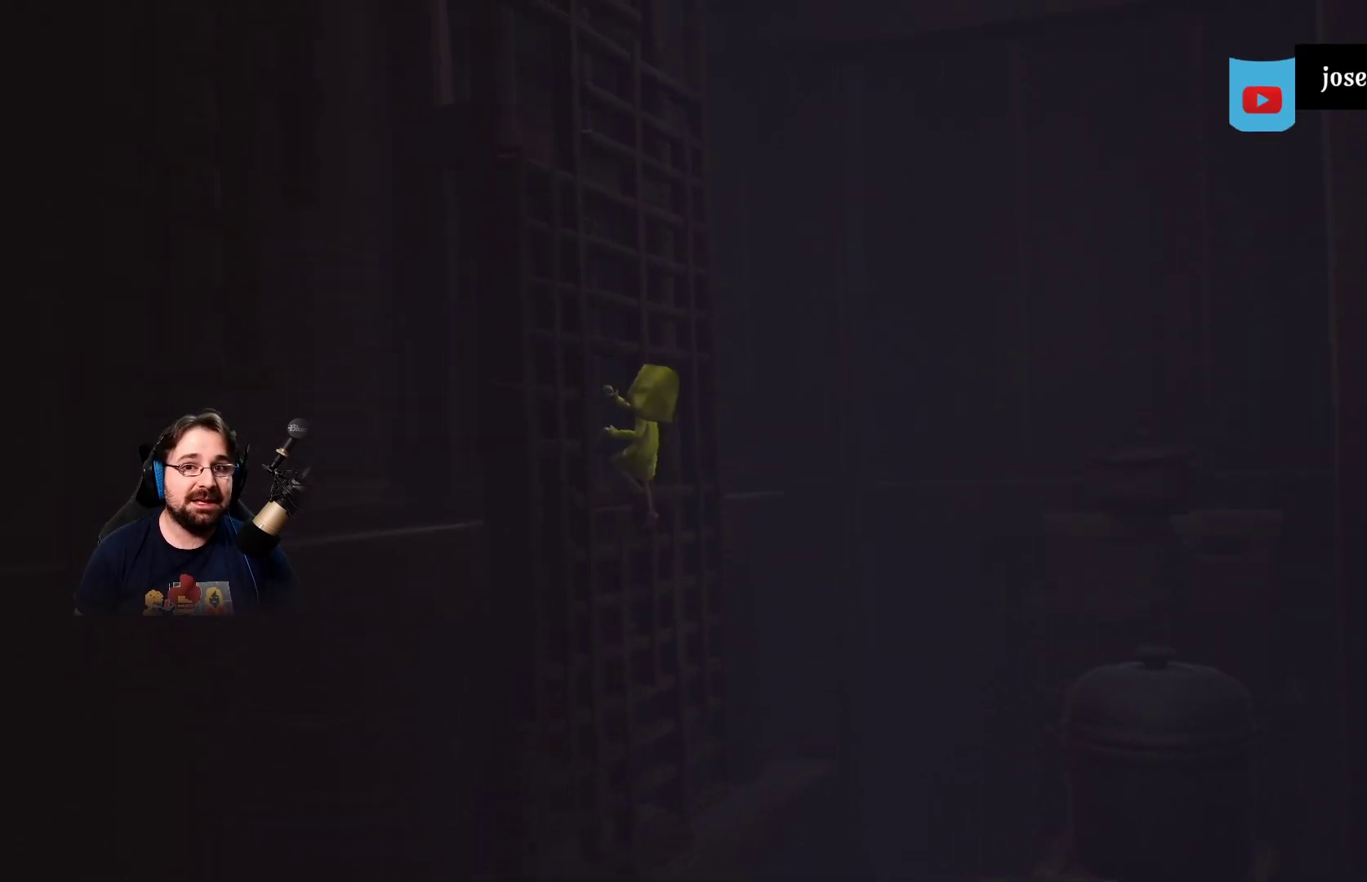
{"buttons": ["R2"], "left_stick": "up", "right_stick": "center", "events": []}
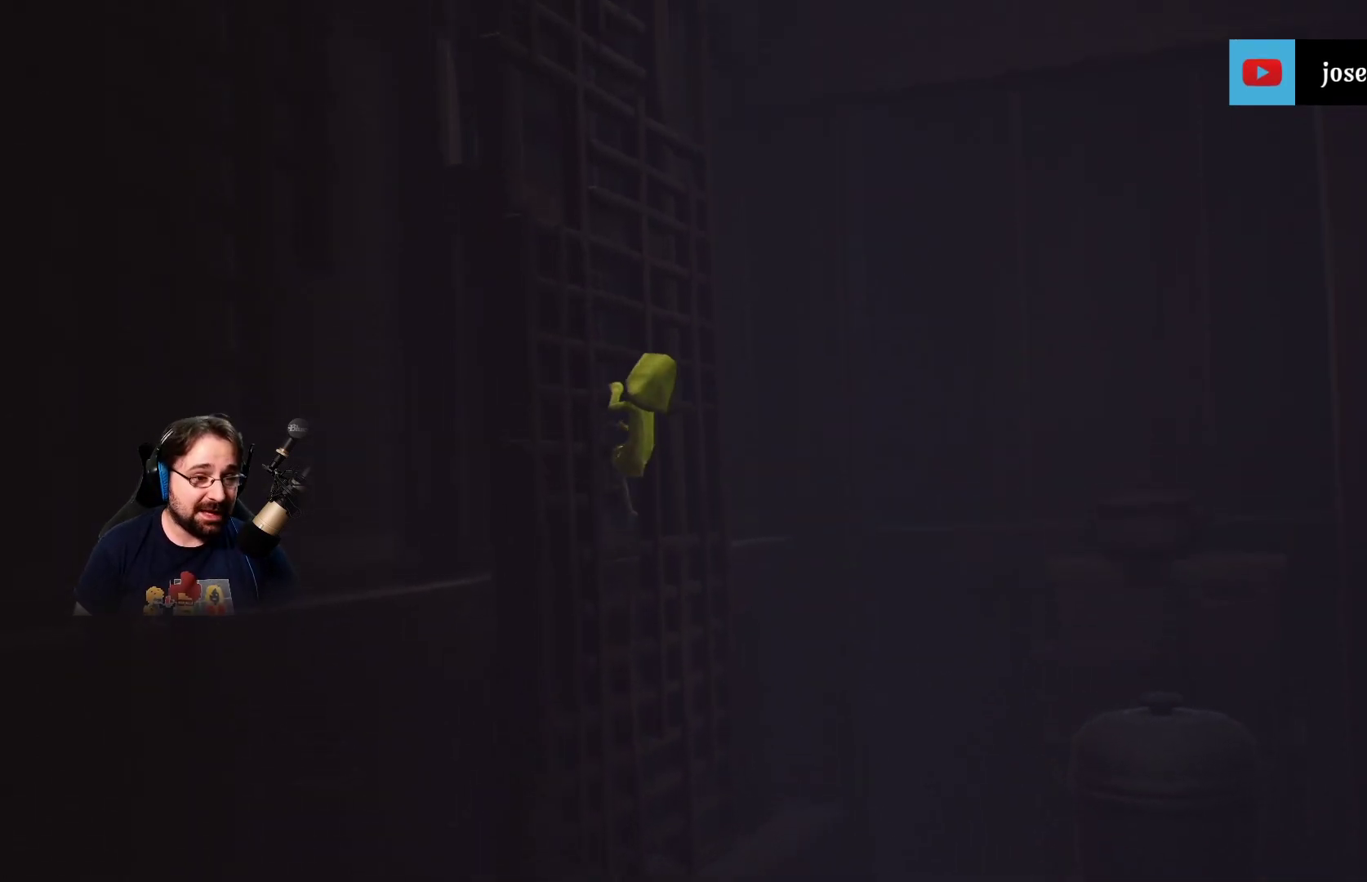
{"buttons": ["R2"], "left_stick": "up", "right_stick": "center", "events": []}
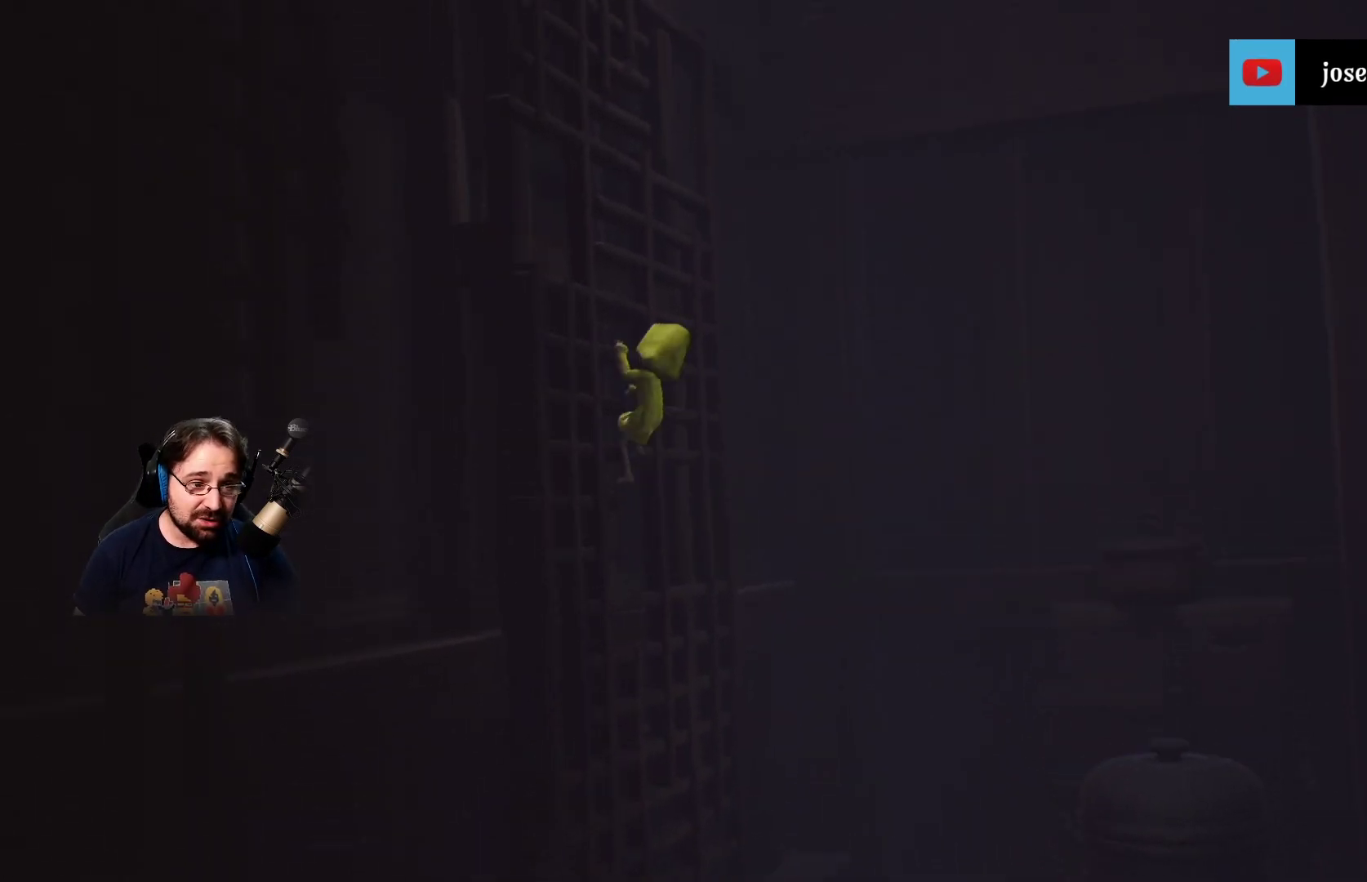
{"buttons": ["R2"], "left_stick": "up", "right_stick": "center", "events": []}
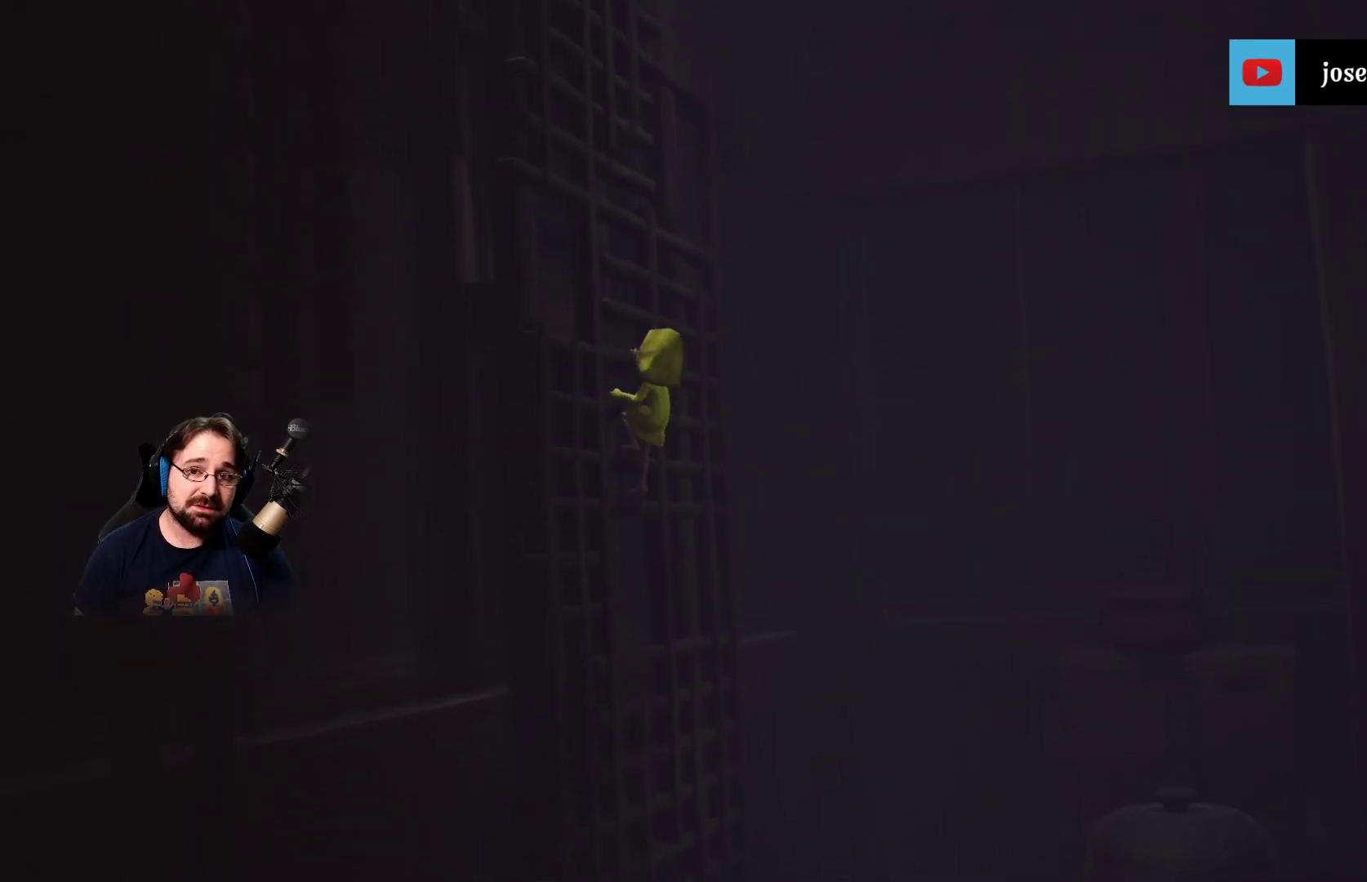
{"buttons": ["R2"], "left_stick": "up", "right_stick": "center", "events": []}
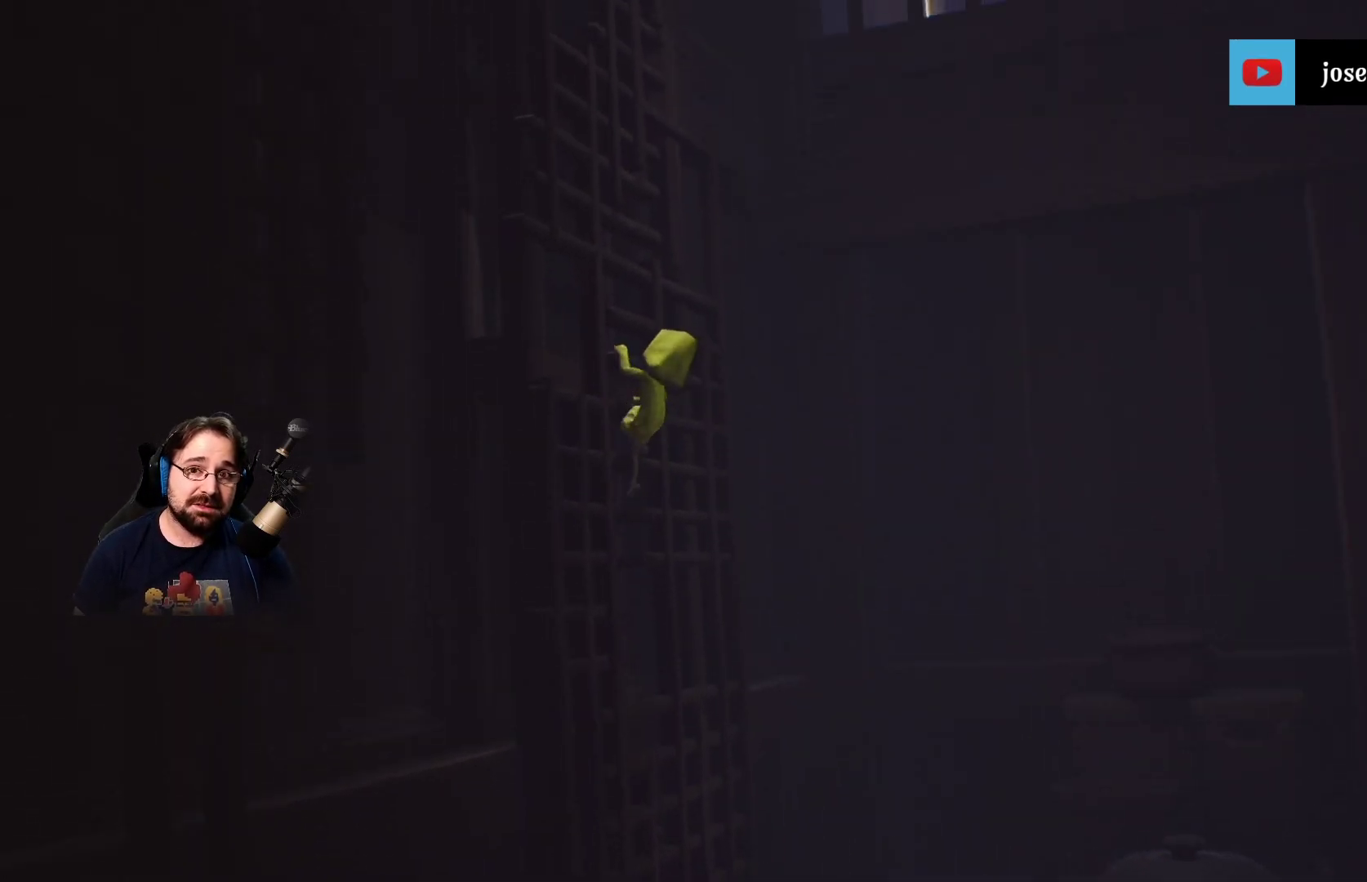
{"buttons": ["R2"], "left_stick": "up", "right_stick": "center", "events": []}
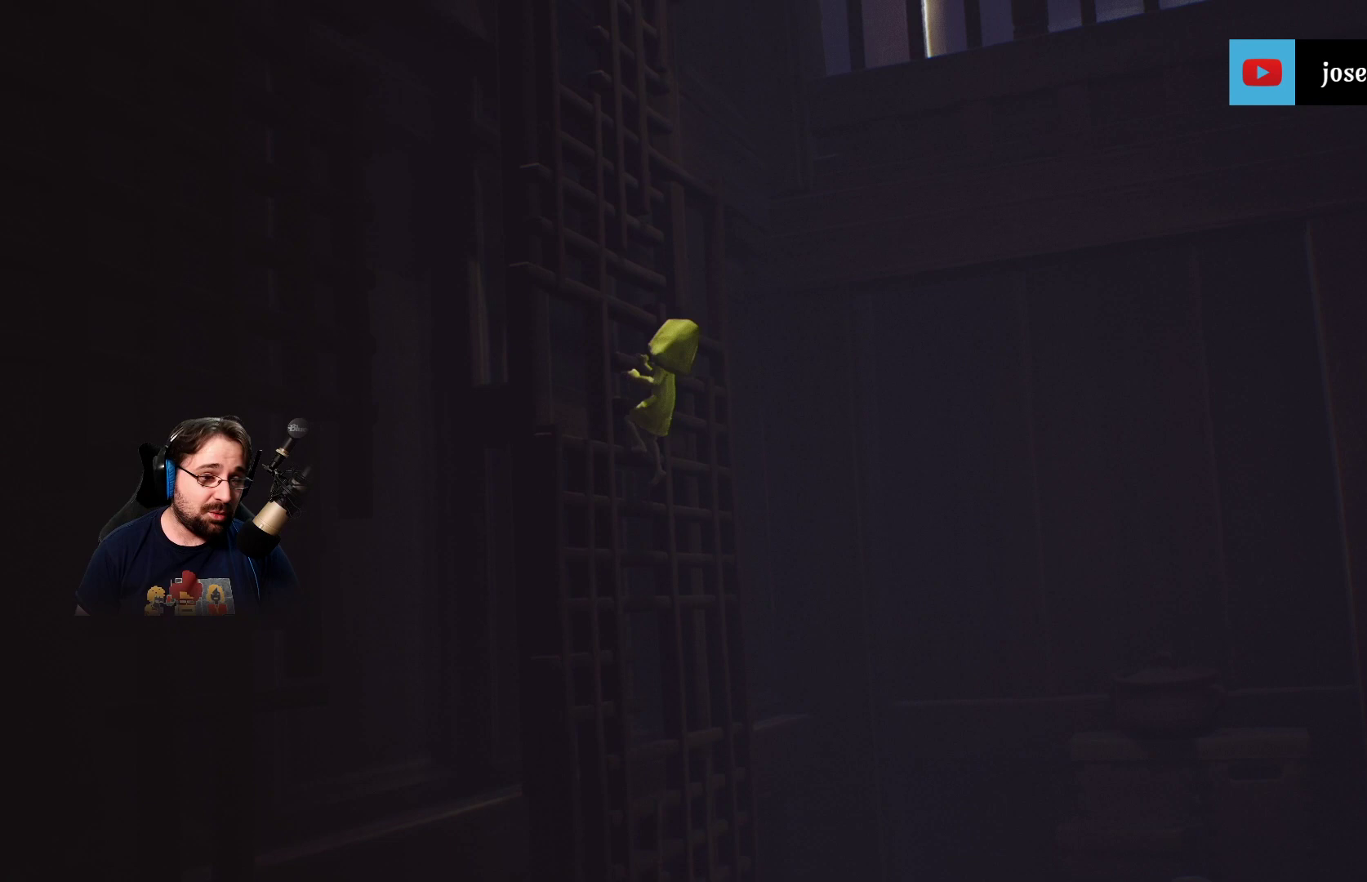
{"buttons": ["R2"], "left_stick": "up", "right_stick": "center", "events": []}
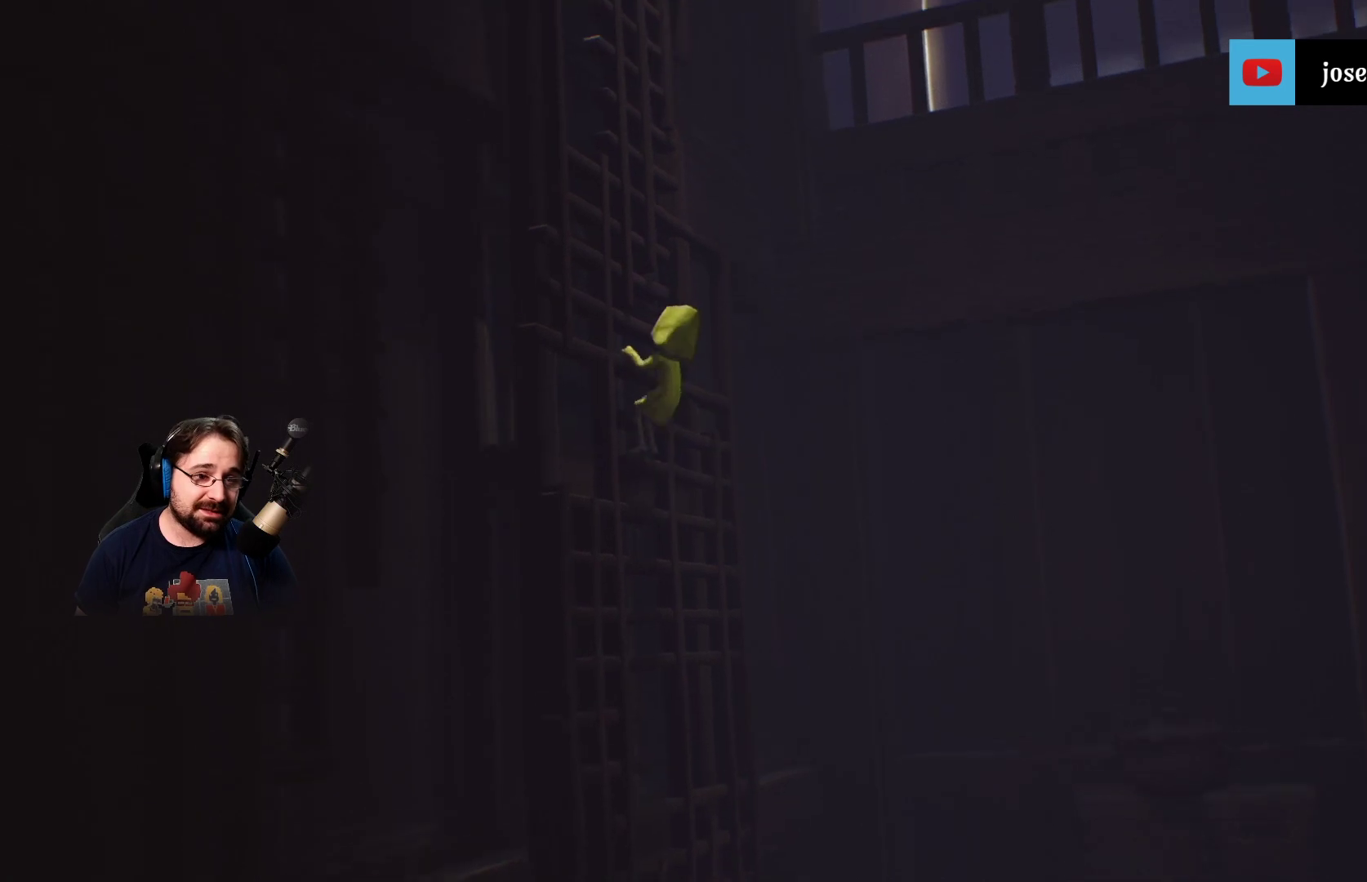
{"buttons": ["R2"], "left_stick": "up", "right_stick": "center", "events": []}
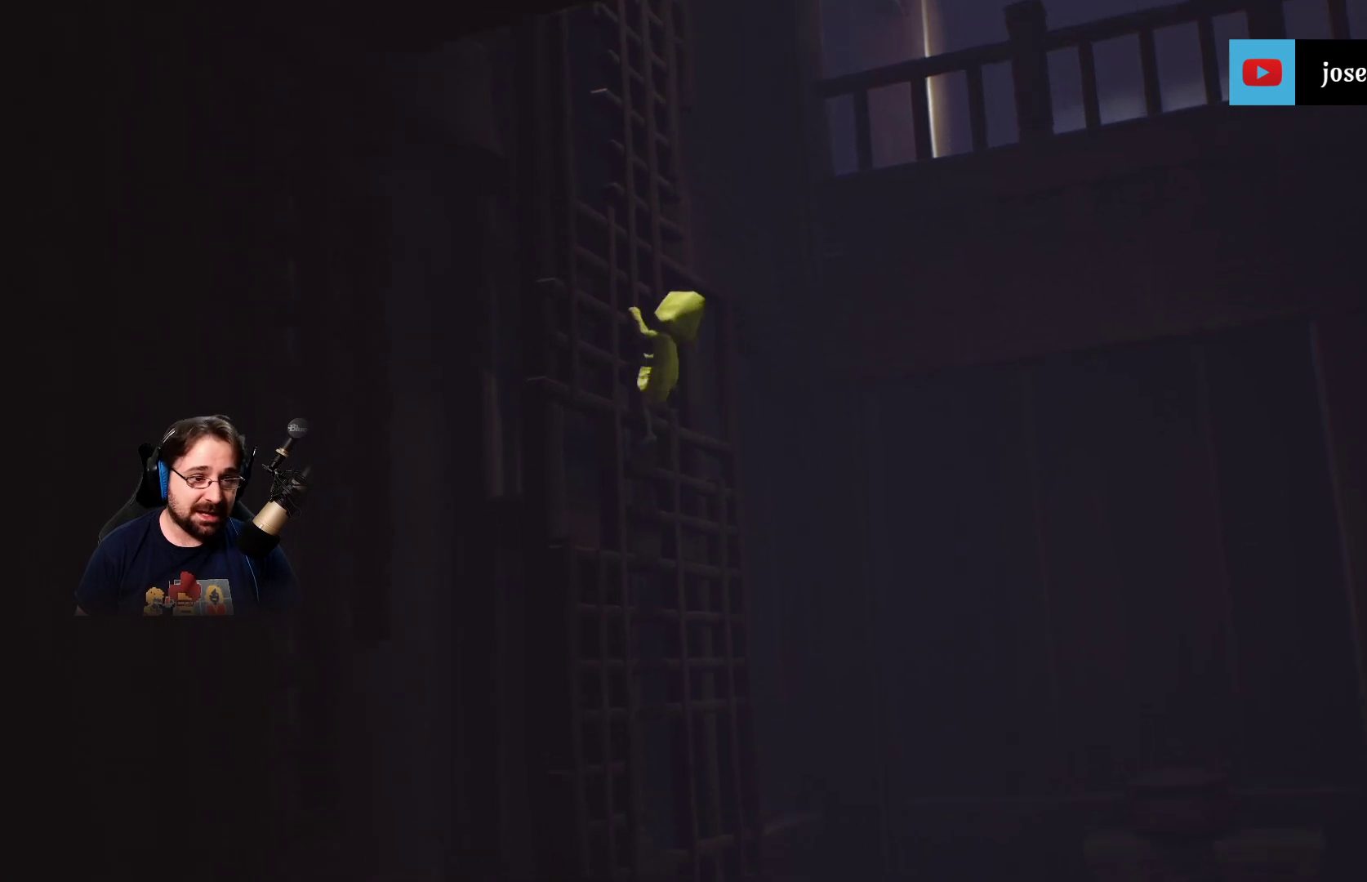
{"buttons": ["R2"], "left_stick": "up", "right_stick": "center", "events": []}
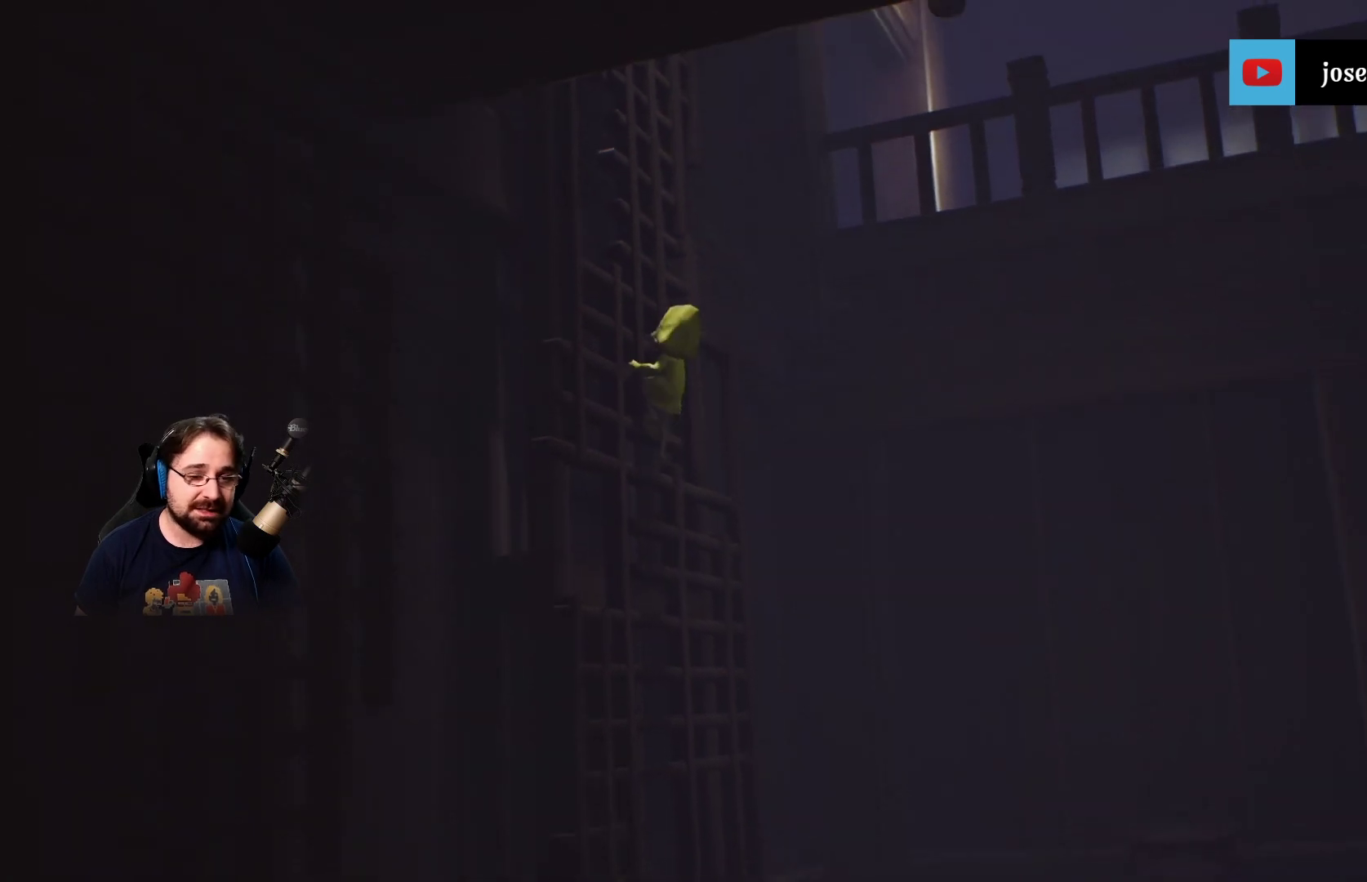
{"buttons": ["R2"], "left_stick": "up", "right_stick": "center", "events": []}
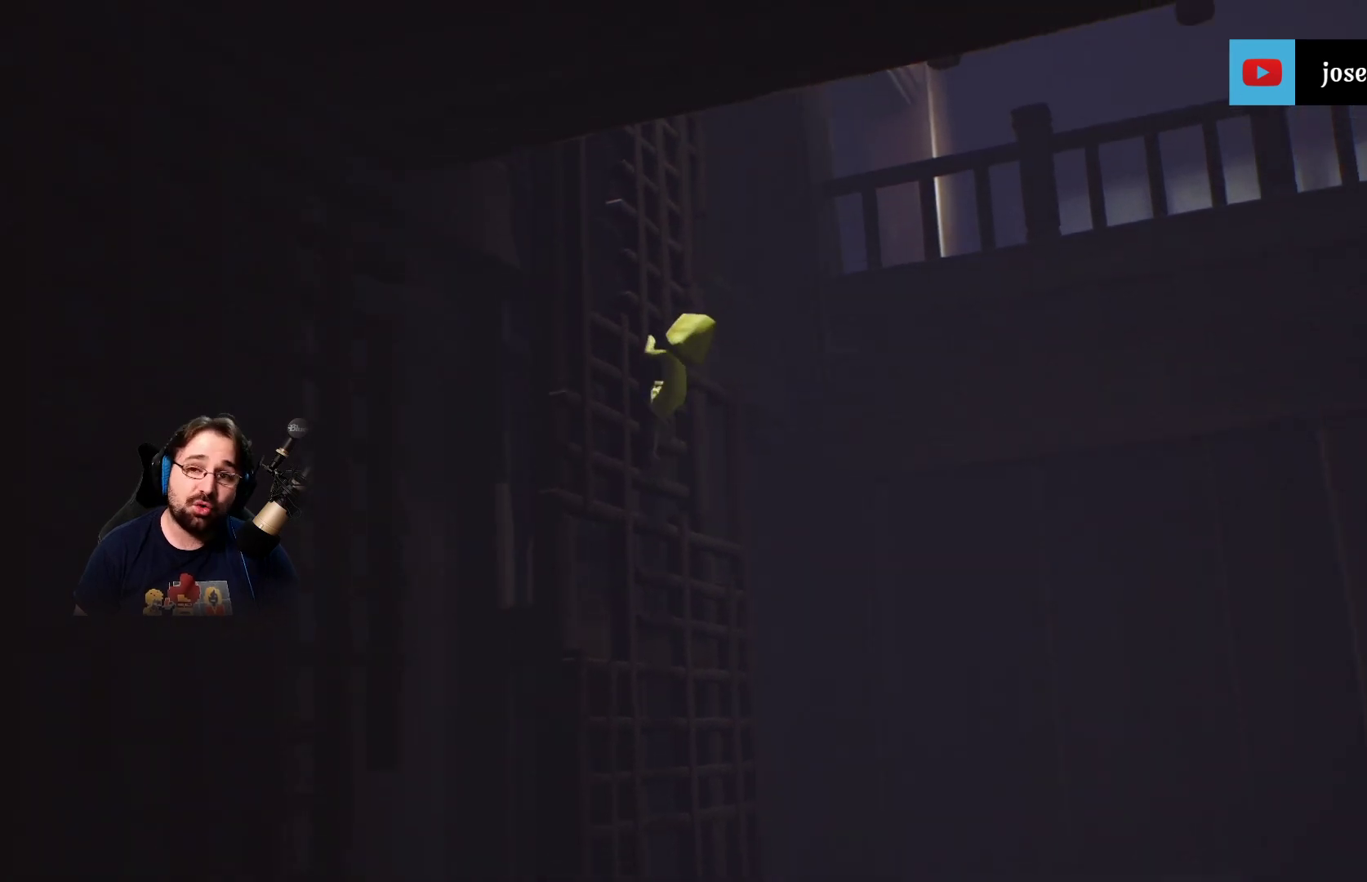
{"buttons": ["R2"], "left_stick": "up", "right_stick": "center", "events": []}
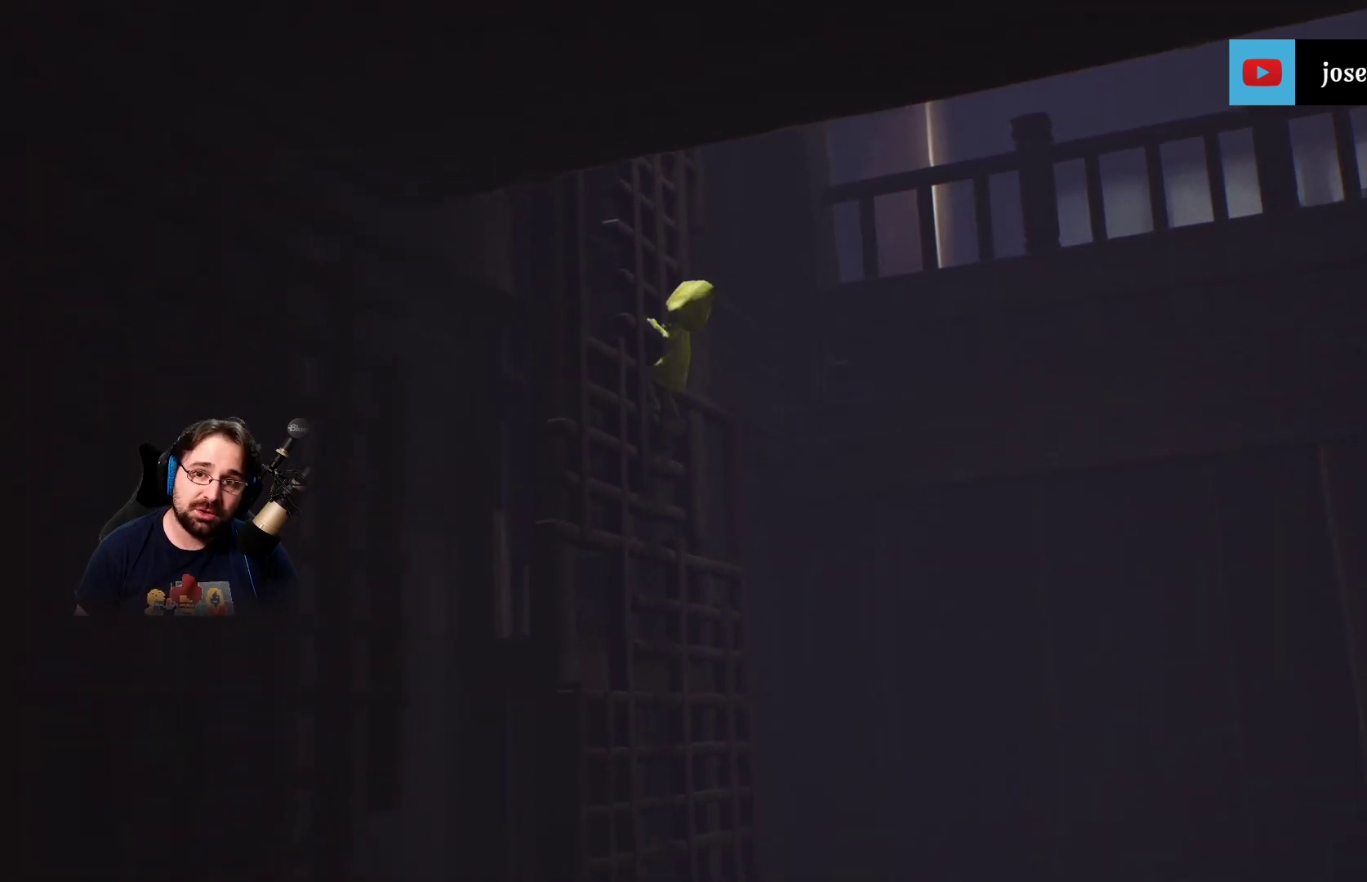
{"buttons": ["R2"], "left_stick": "up", "right_stick": "center", "events": []}
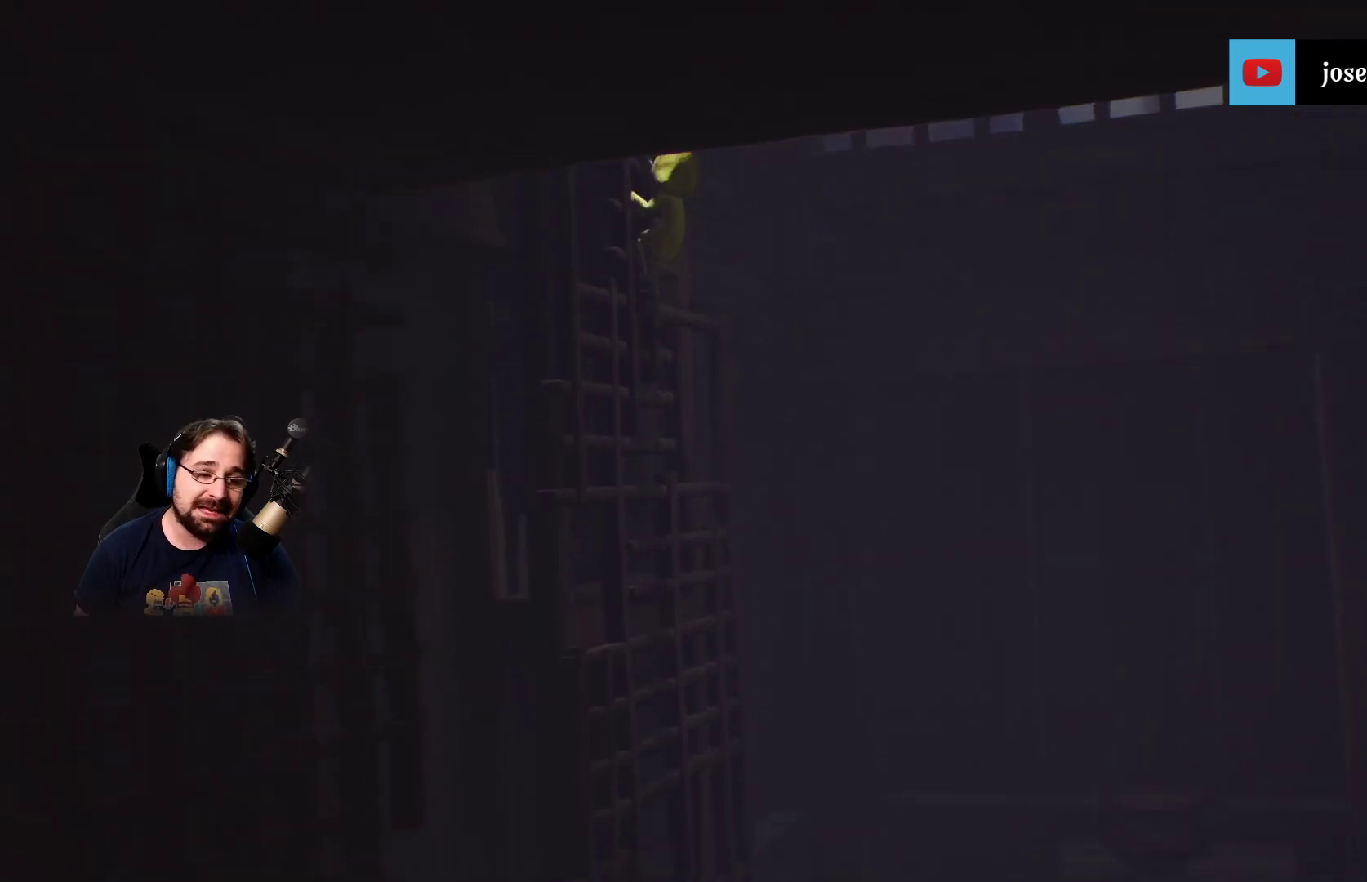
{"buttons": ["R2"], "left_stick": "up", "right_stick": "center", "events": []}
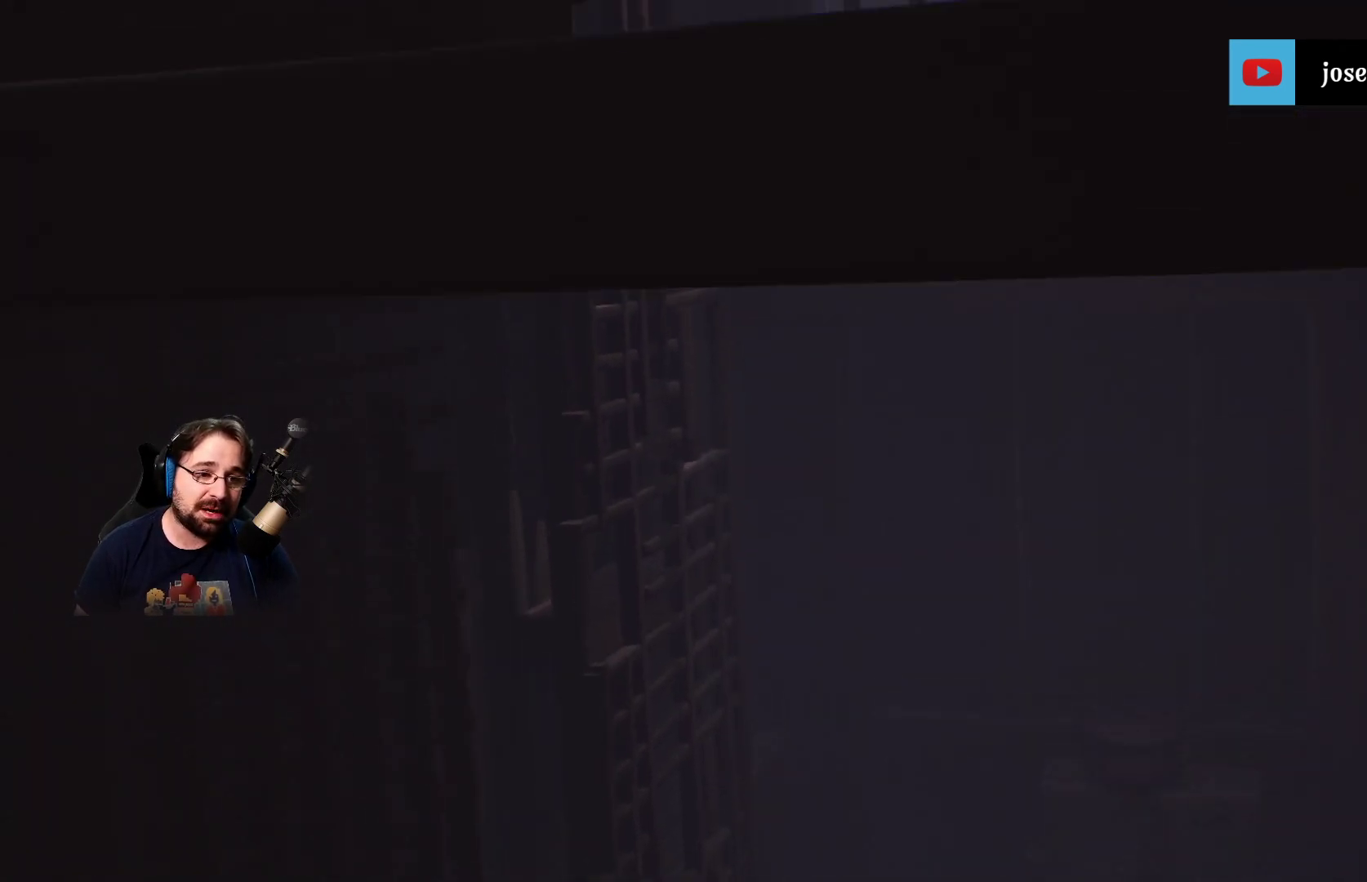
{"buttons": ["R2"], "left_stick": "up", "right_stick": "center", "events": []}
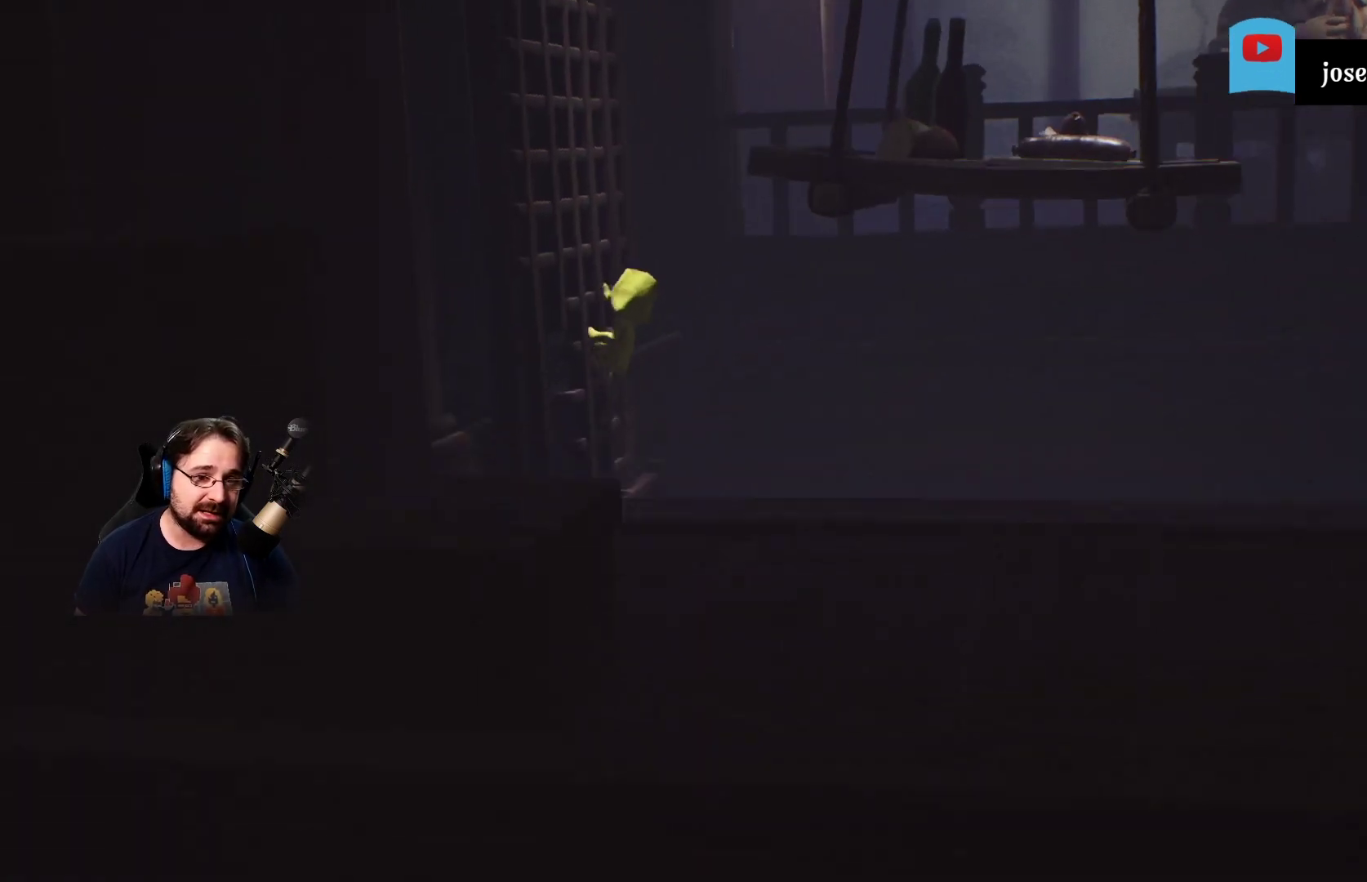
{"buttons": ["R2"], "left_stick": "up", "right_stick": "center", "events": []}
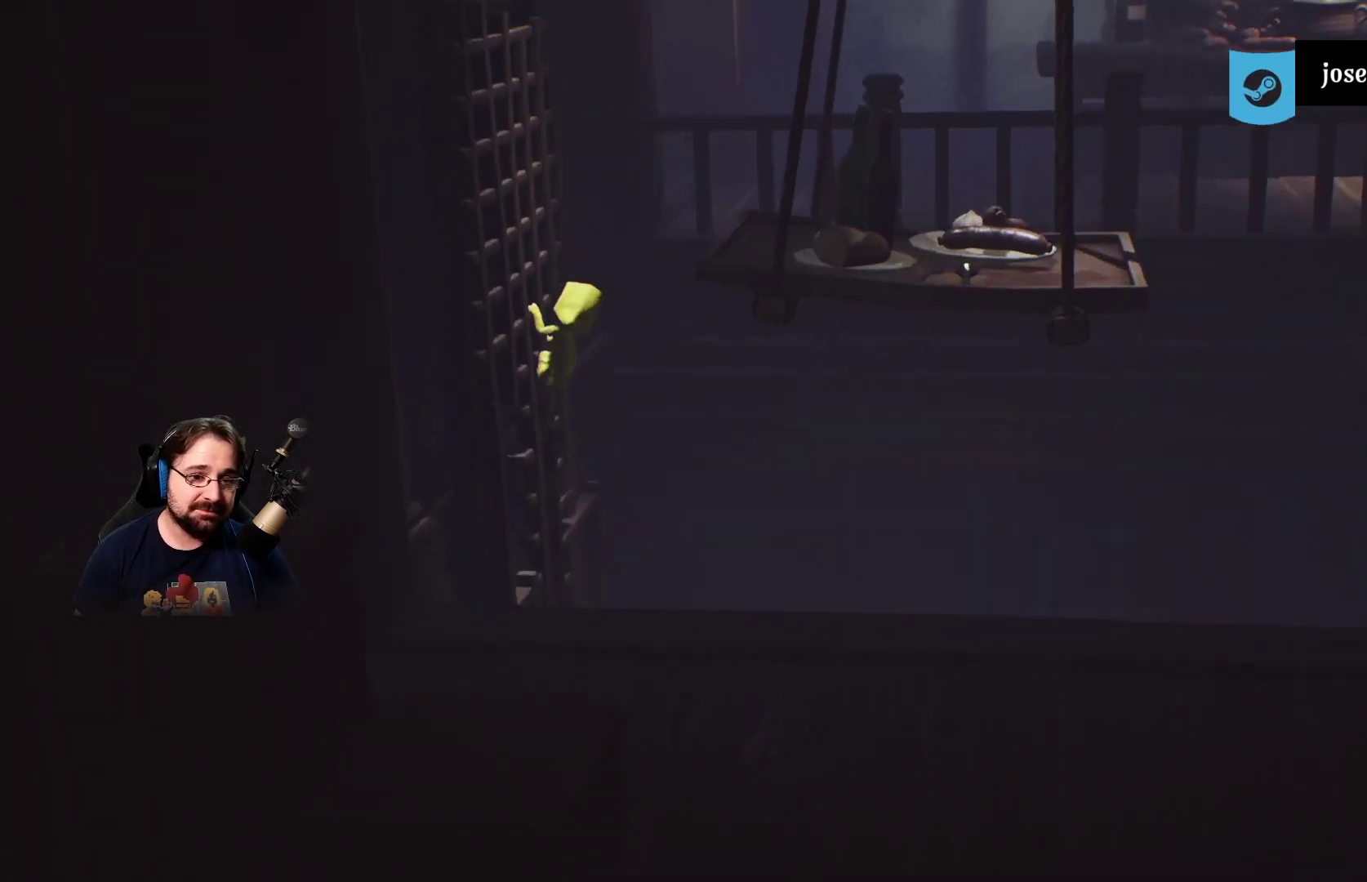
{"buttons": ["R2"], "left_stick": "up", "right_stick": "center", "events": []}
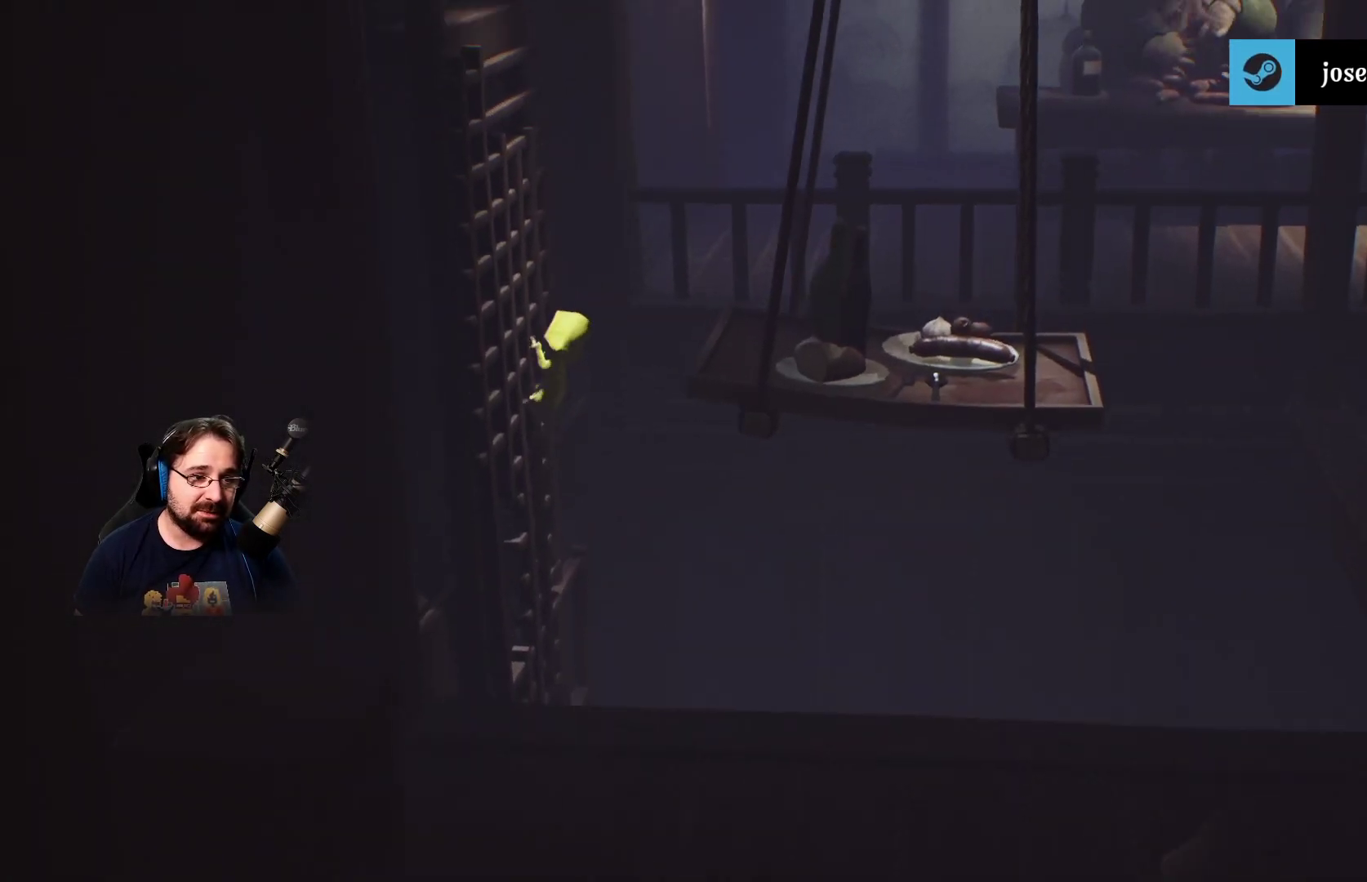
{"buttons": ["R2"], "left_stick": "up", "right_stick": "center", "events": []}